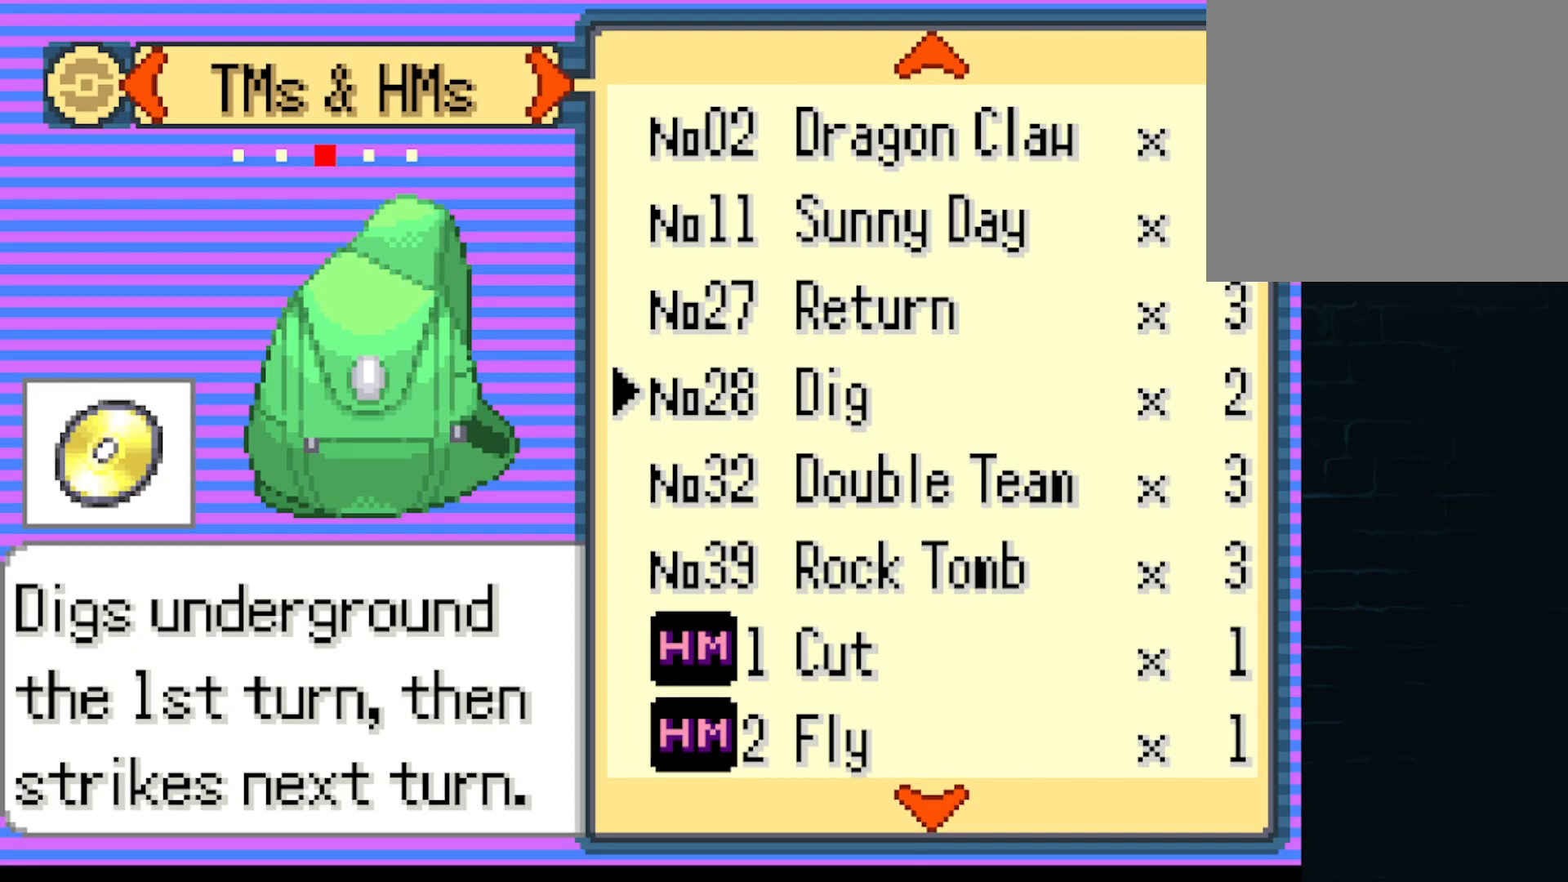
Gameplay with a controller (Xbox layout); each line is a JSON object with the inputs held at the frame after it. "events" lists button and stick changes between this image and that frame as [ms after this image, input, new state], when the widget could be followed in between. Not read: L3 R3 right_stick.
{"buttons": [], "left_stick": "center", "events": []}
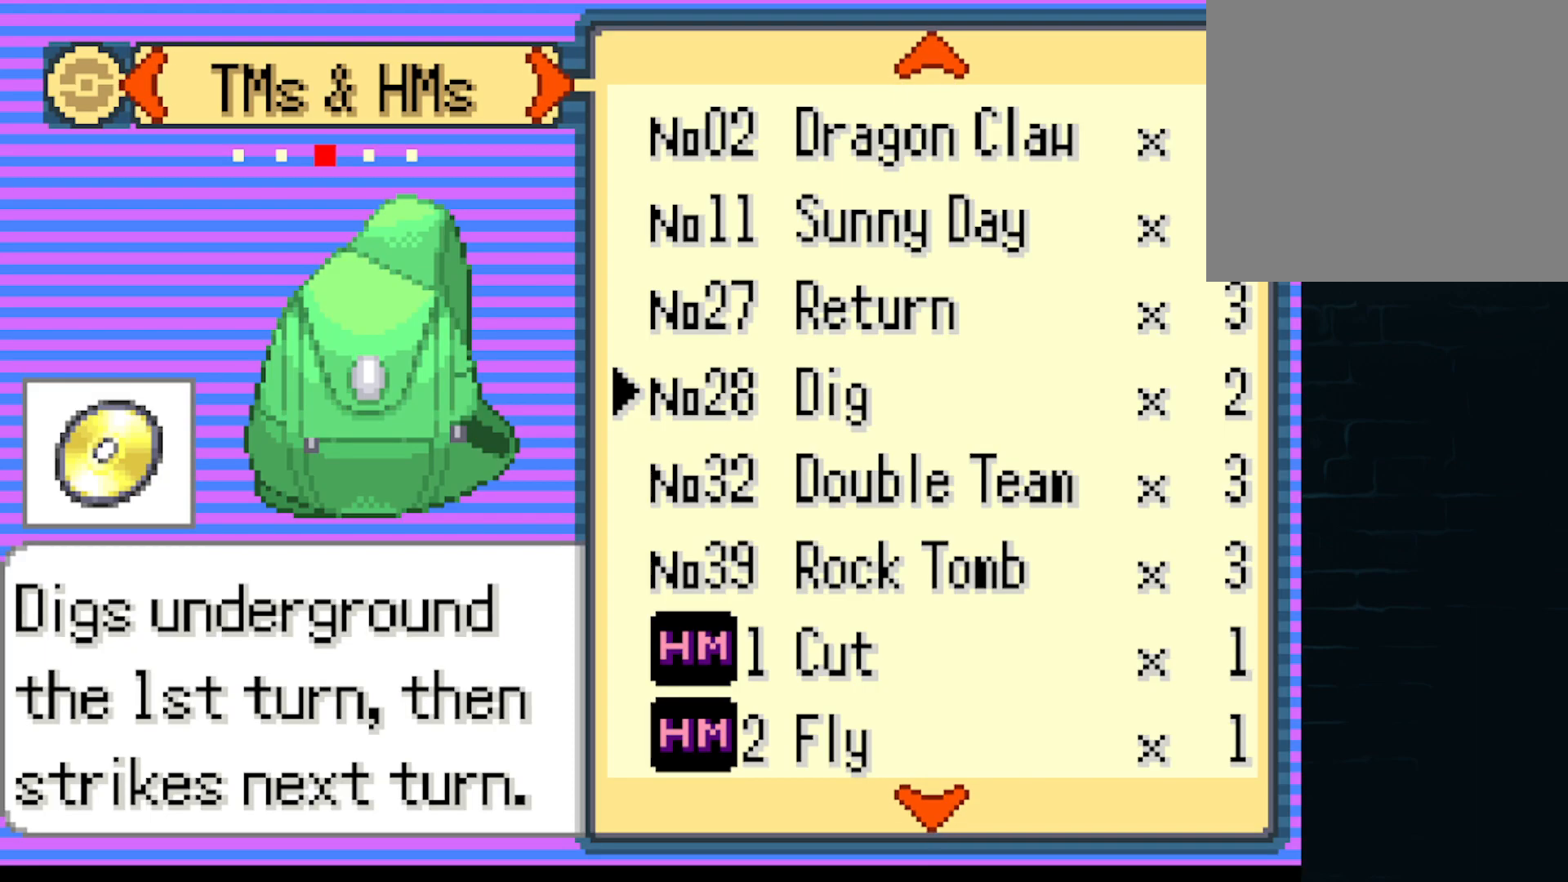
{"buttons": [], "left_stick": "center", "events": [[42, "DPAD_UP", "down"], [208, "DPAD_UP", "up"]]}
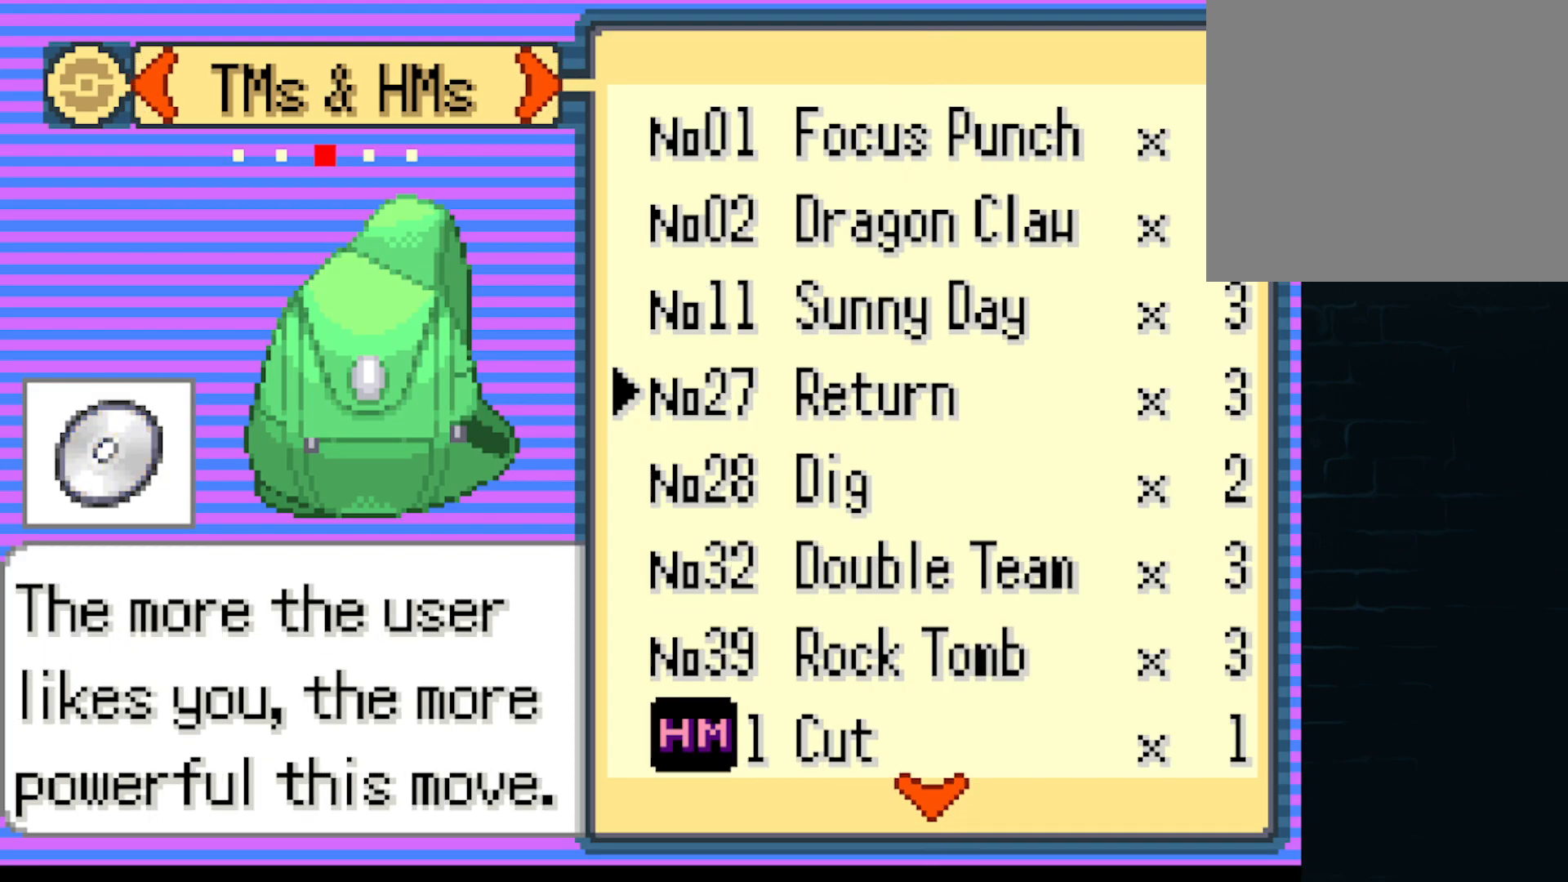
{"buttons": [], "left_stick": "center", "events": [[209, "DPAD_UP", "down"], [334, "DPAD_UP", "up"]]}
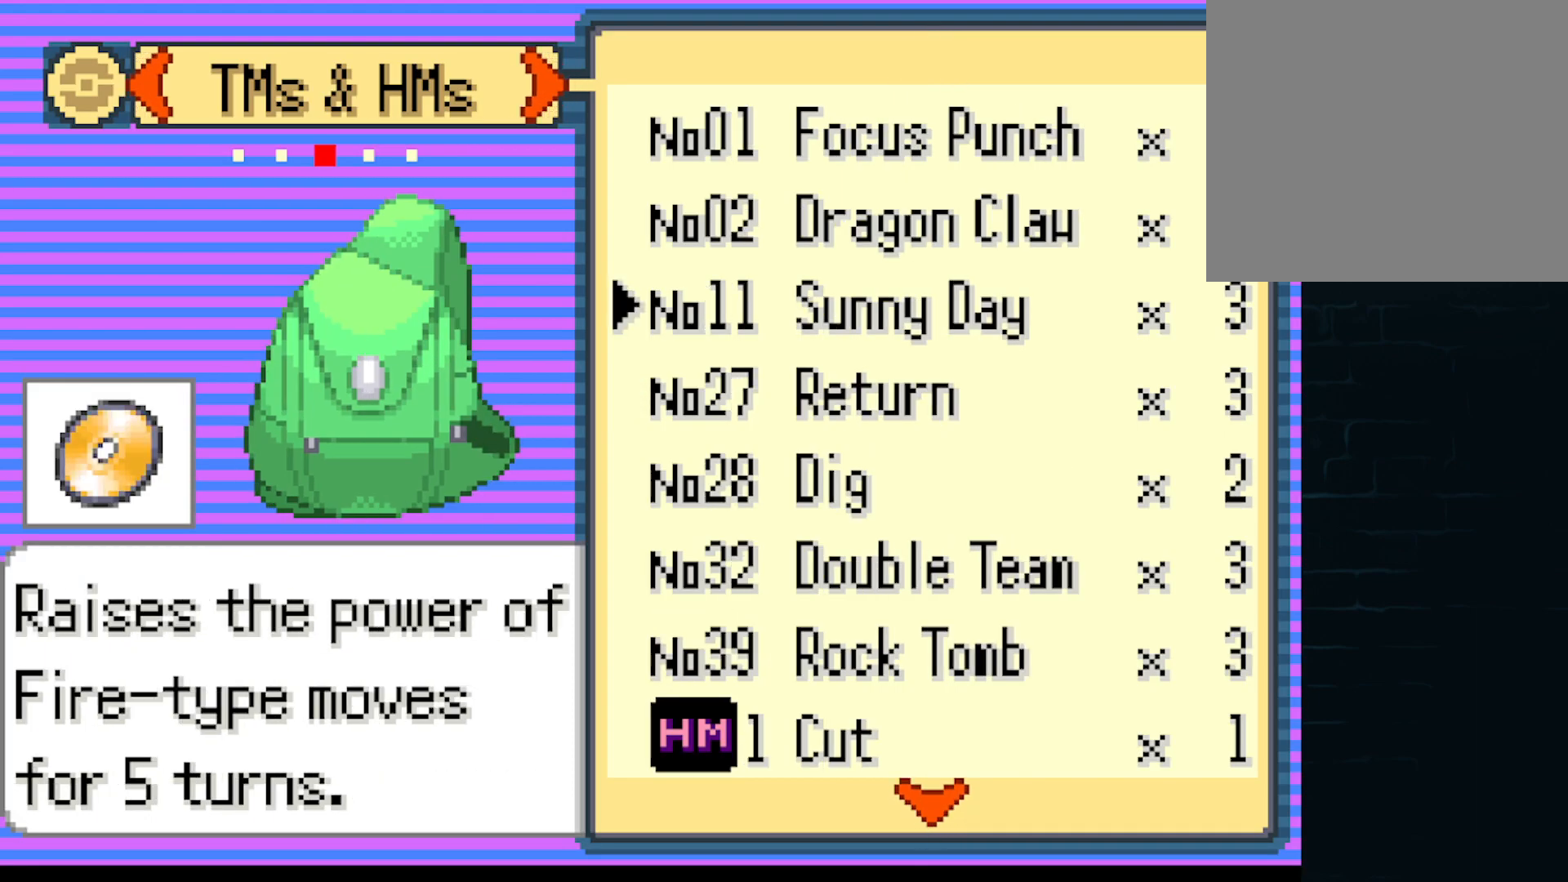
{"buttons": [], "left_stick": "center", "events": [[250, "DPAD_UP", "down"], [375, "DPAD_UP", "up"]]}
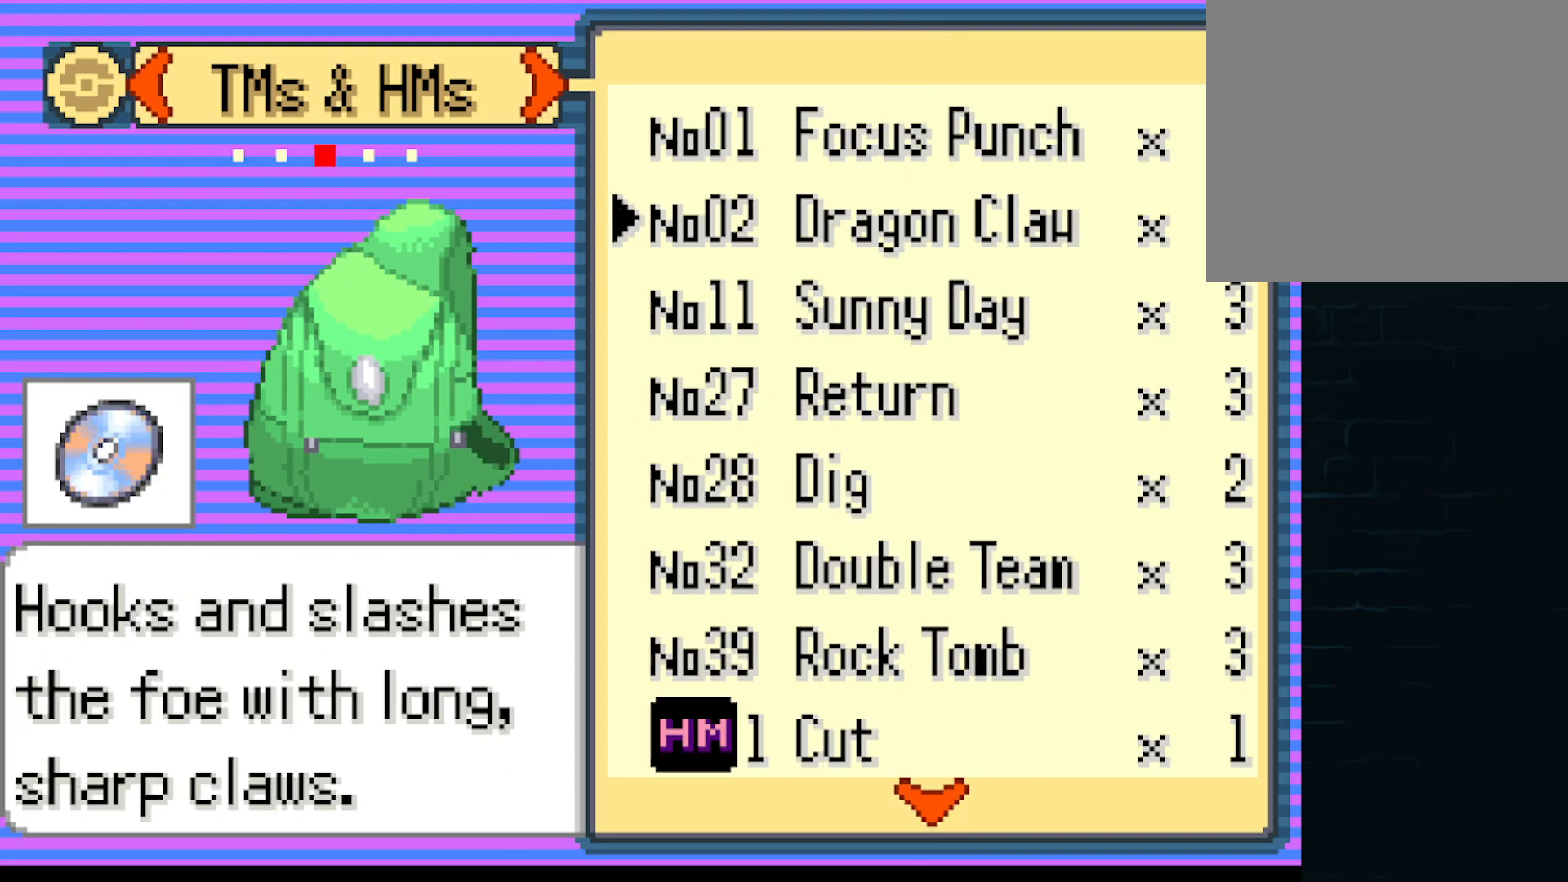
{"buttons": ["B"], "left_stick": "center", "events": [[167, "B", "down"], [334, "B", "up"], [417, "B", "down"]]}
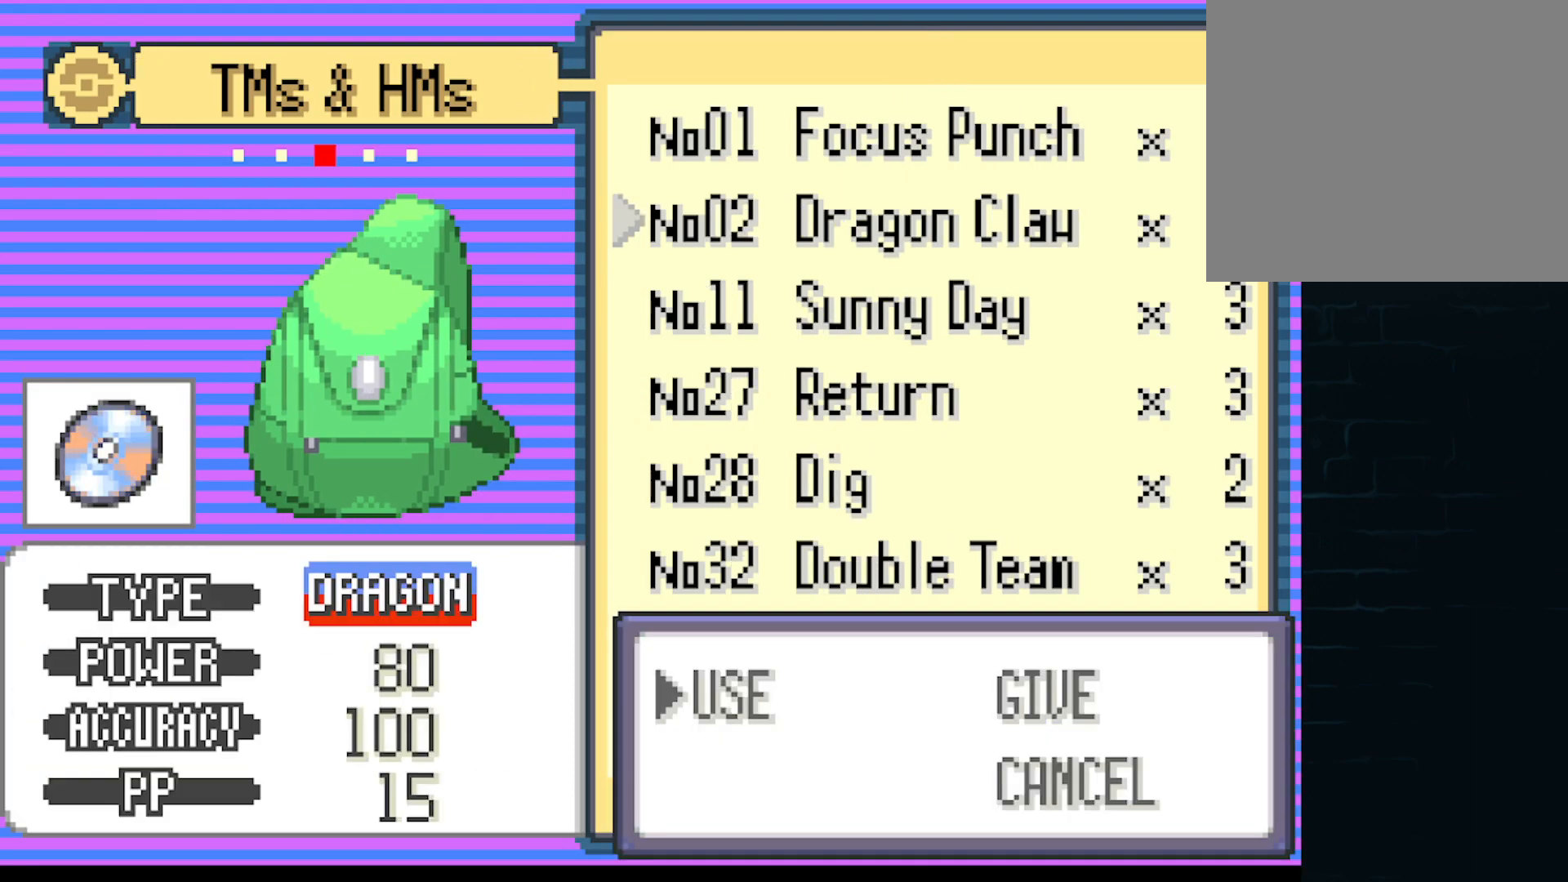
{"buttons": [], "left_stick": "center", "events": [[42, "B", "up"], [292, "B", "down"], [459, "B", "up"]]}
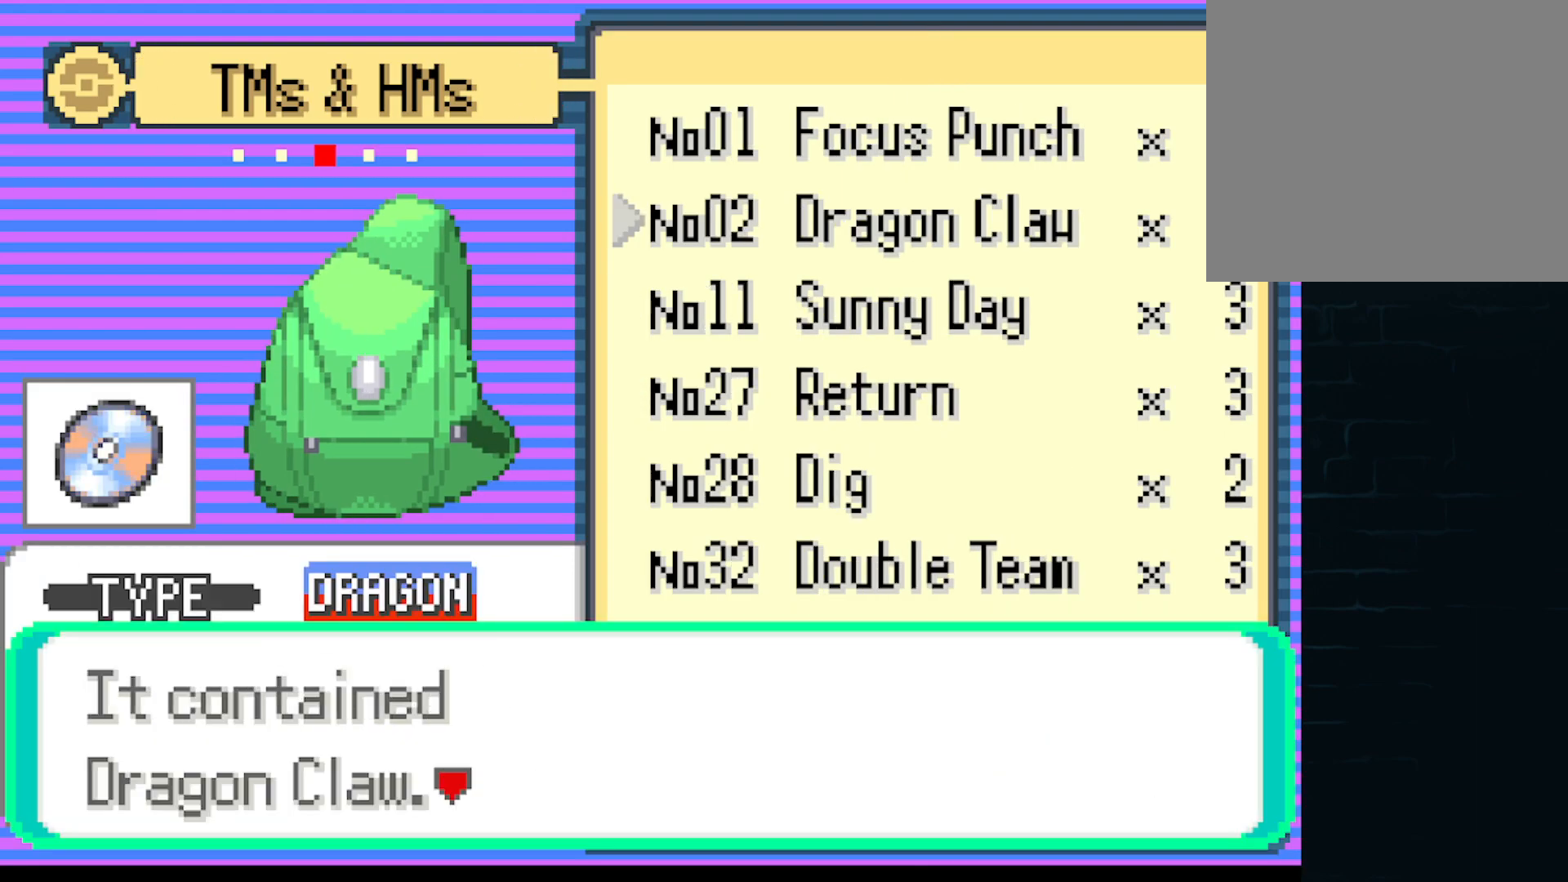
{"buttons": ["B"], "left_stick": "center", "events": [[42, "B", "down"], [167, "B", "up"], [376, "B", "down"]]}
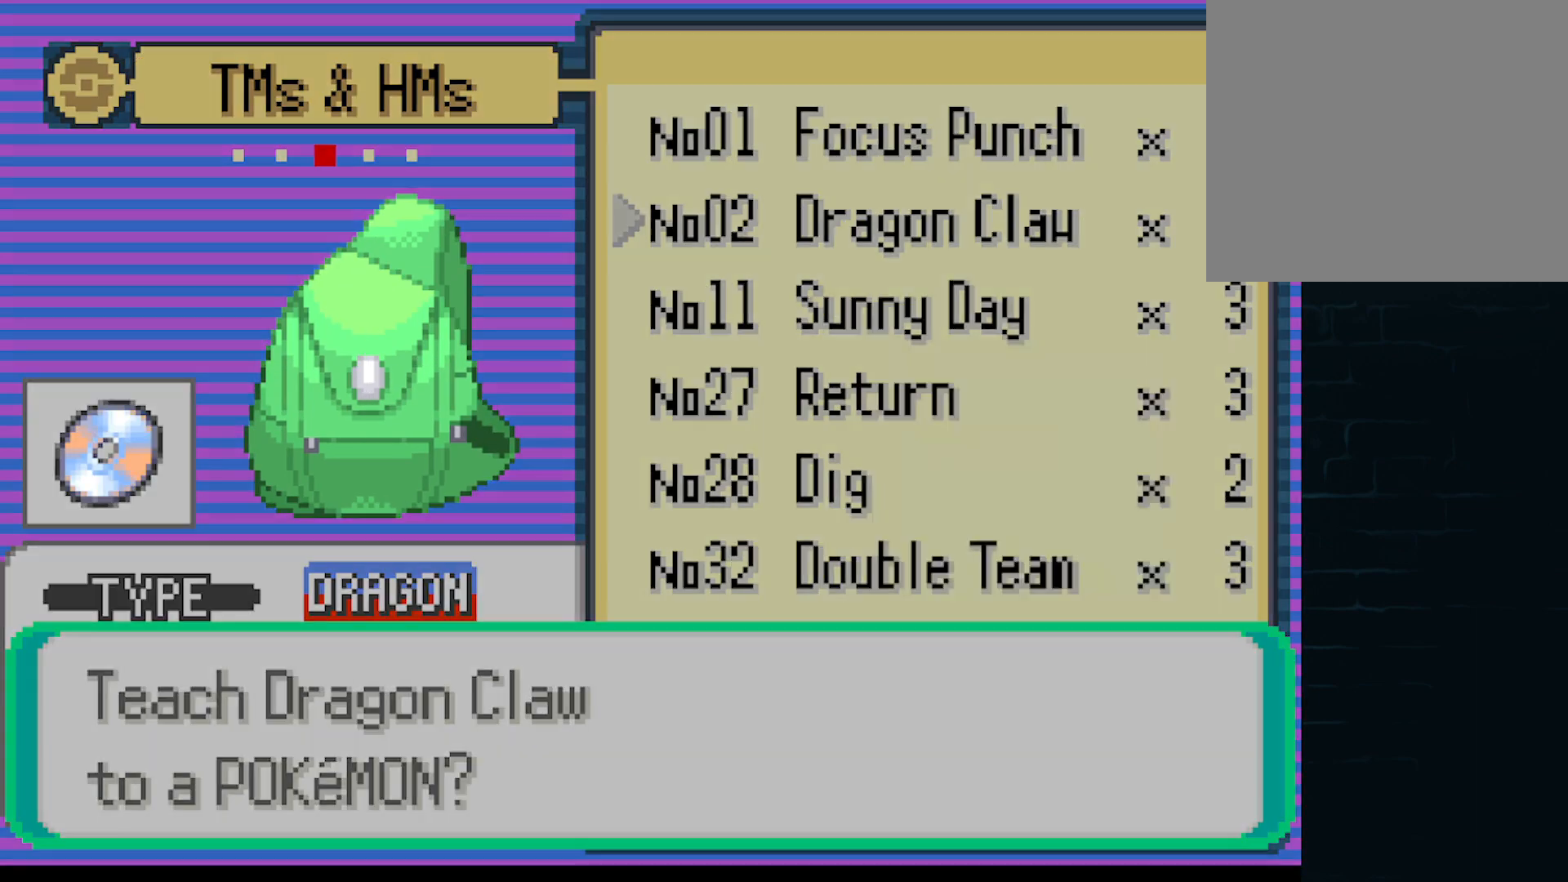
{"buttons": [], "left_stick": "center", "events": [[42, "B", "up"]]}
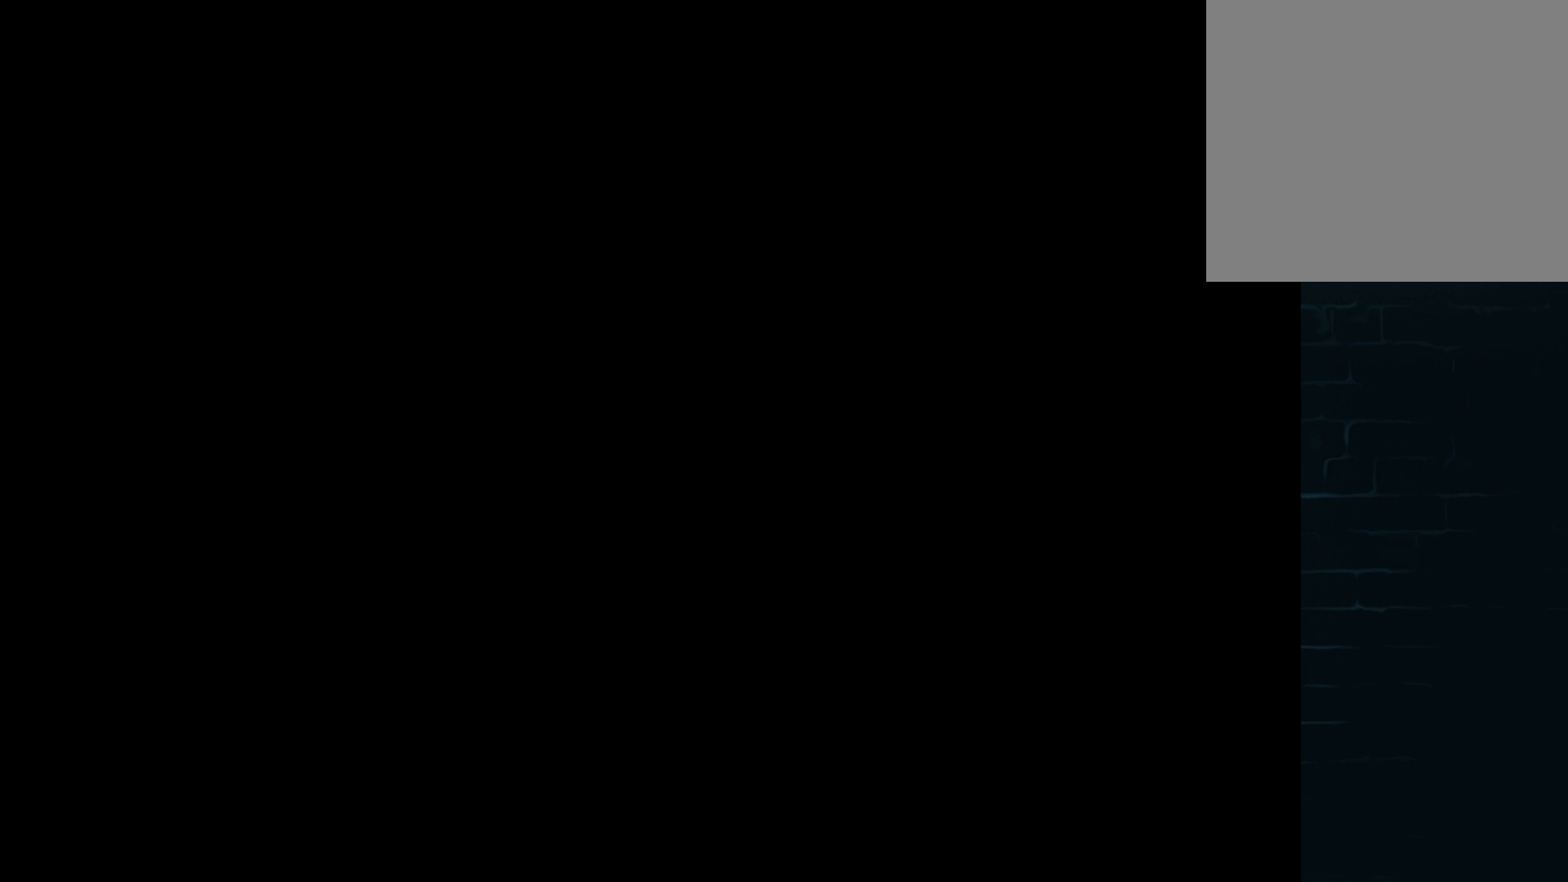
{"buttons": [], "left_stick": "center", "events": []}
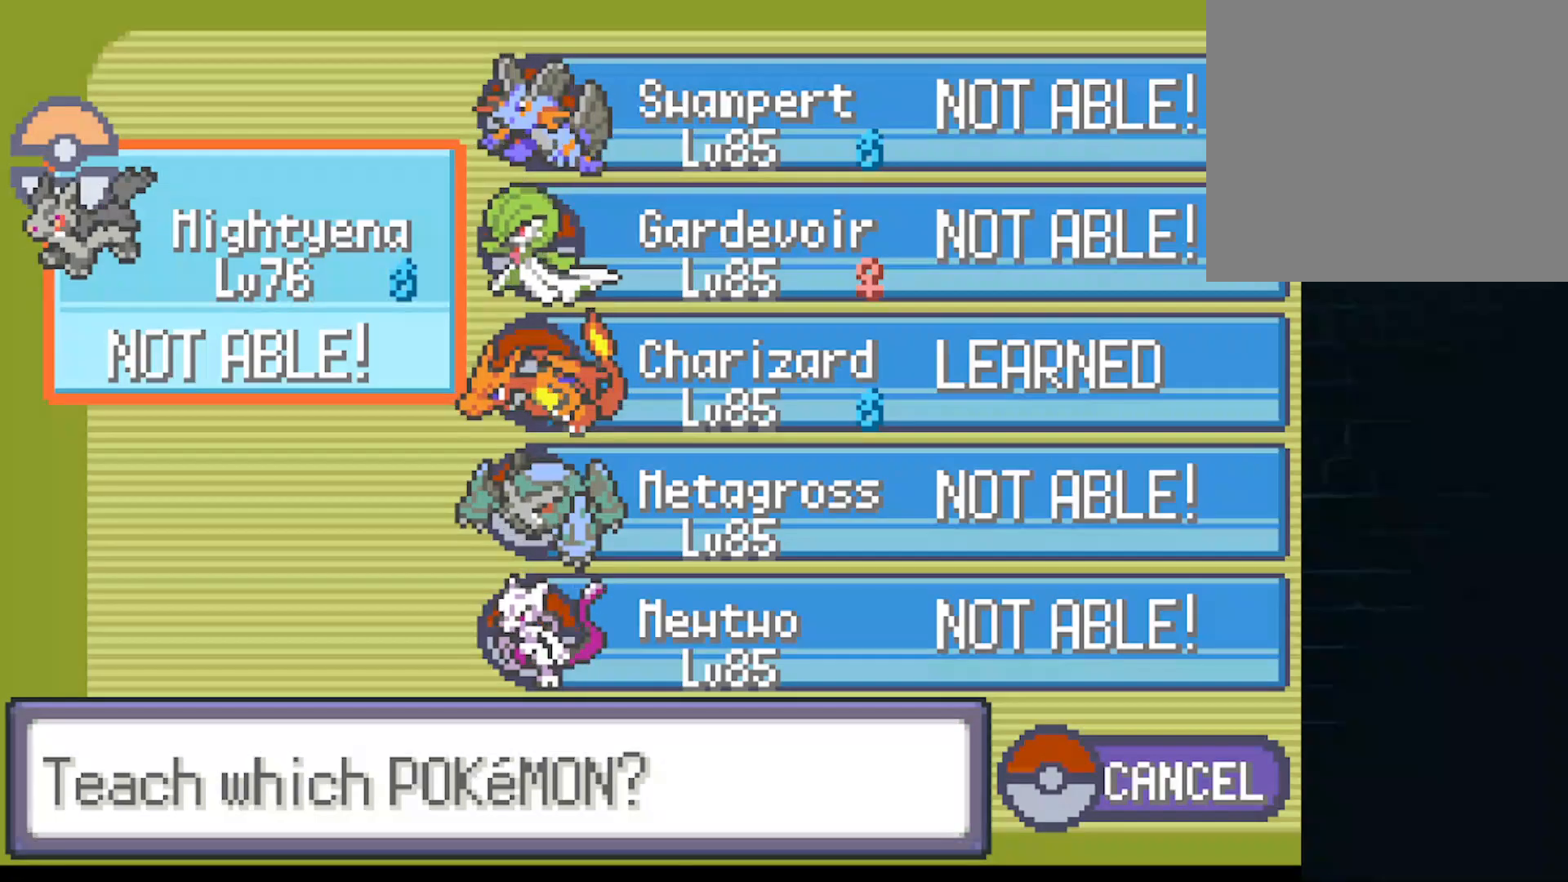
{"buttons": [], "left_stick": "center", "events": []}
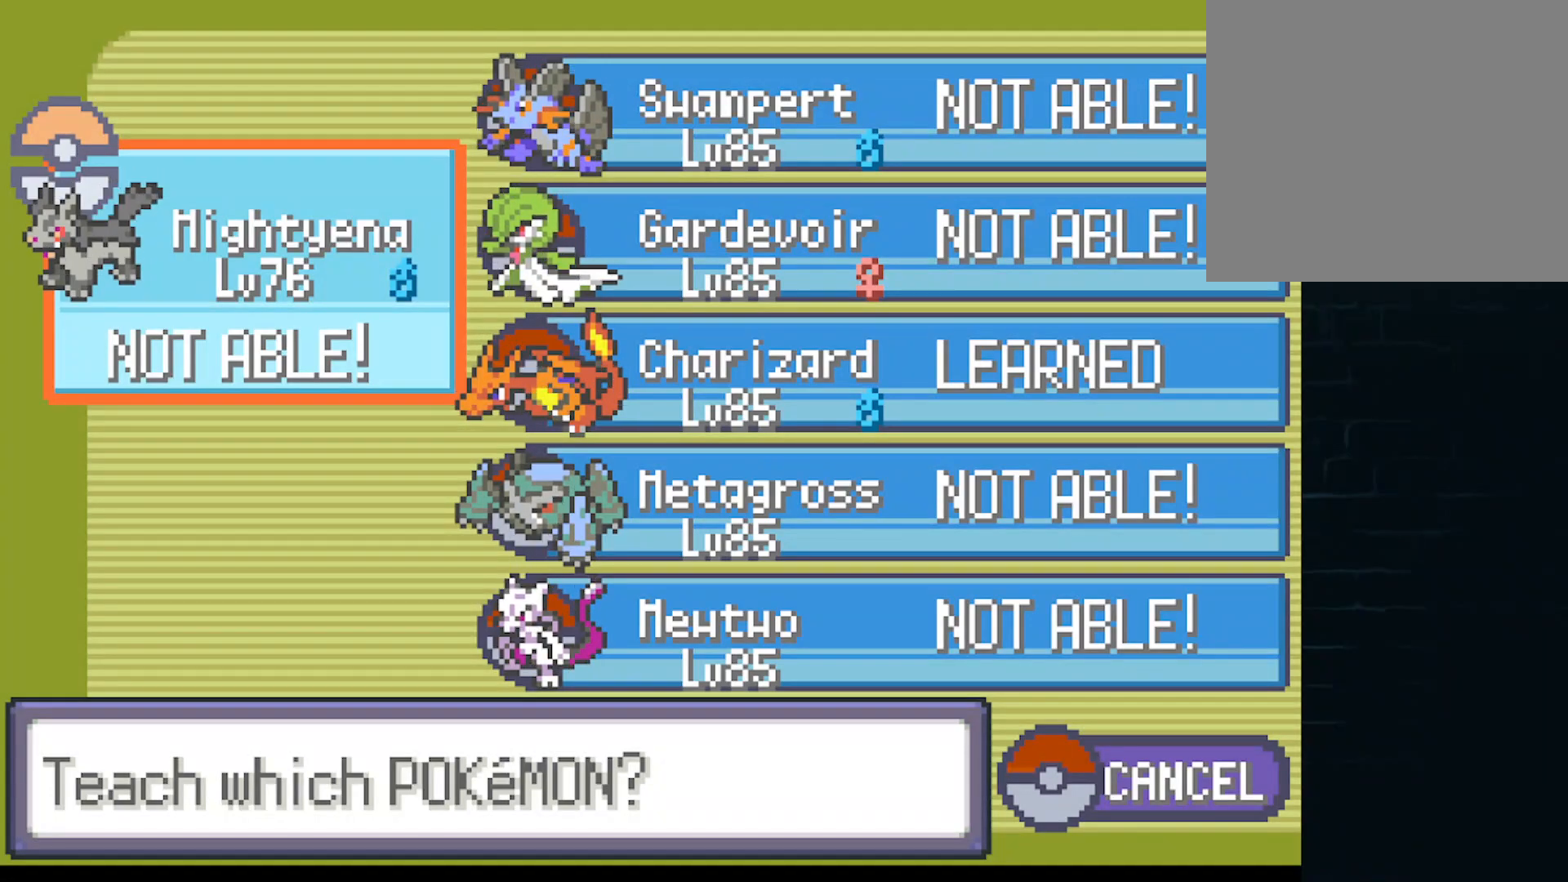
{"buttons": [], "left_stick": "center", "events": [[84, "A", "down"], [209, "A", "up"]]}
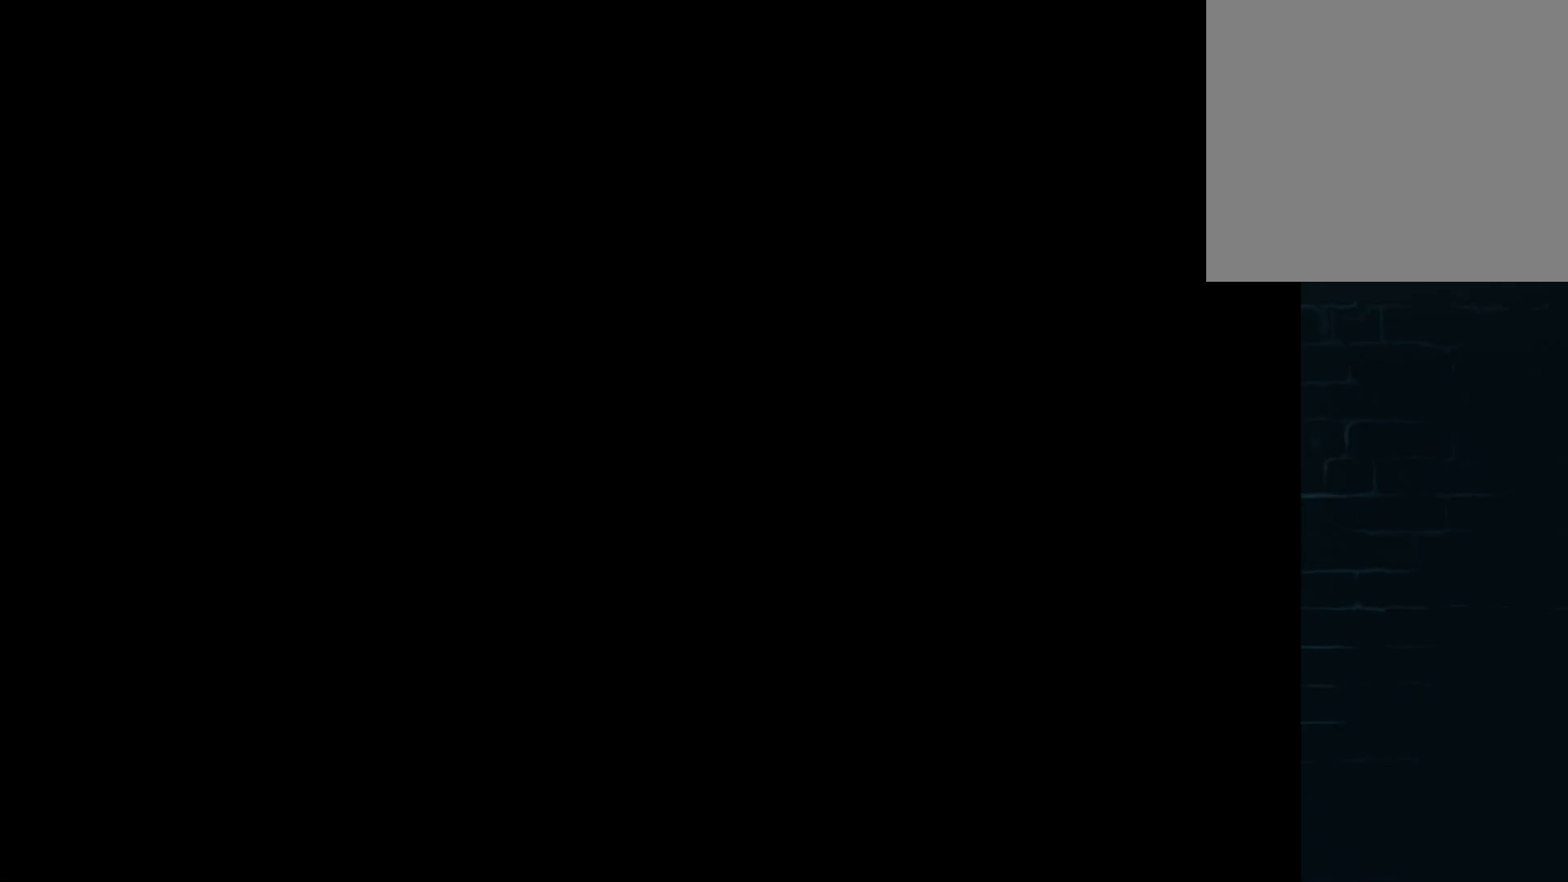
{"buttons": ["DPAD_UP"], "left_stick": "center", "events": [[417, "DPAD_UP", "down"]]}
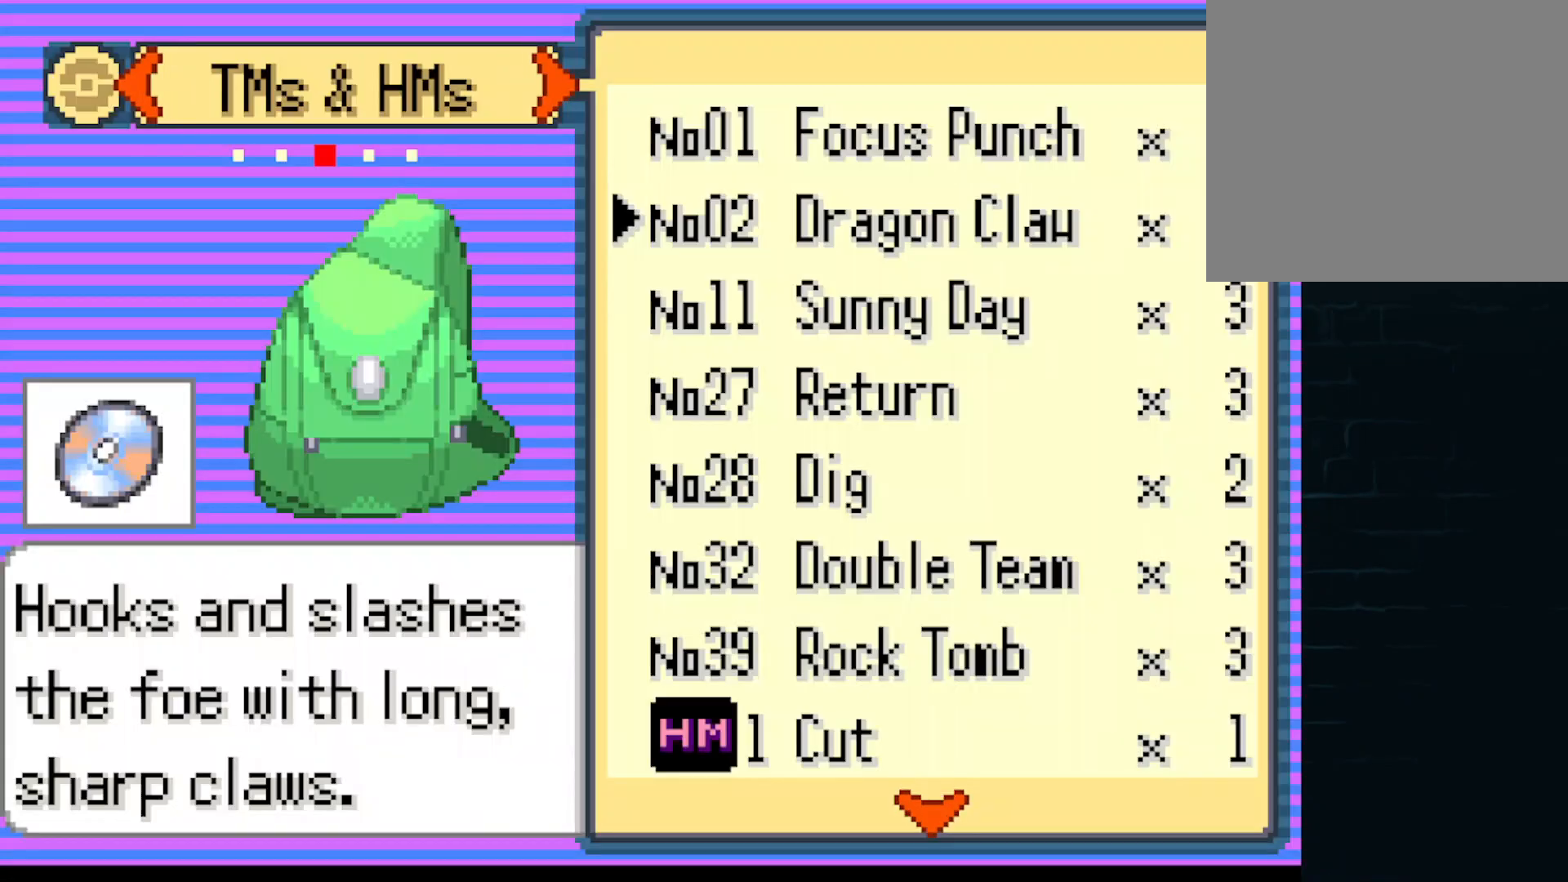
{"buttons": [], "left_stick": "center", "events": [[84, "DPAD_UP", "up"], [251, "B", "down"], [417, "B", "up"]]}
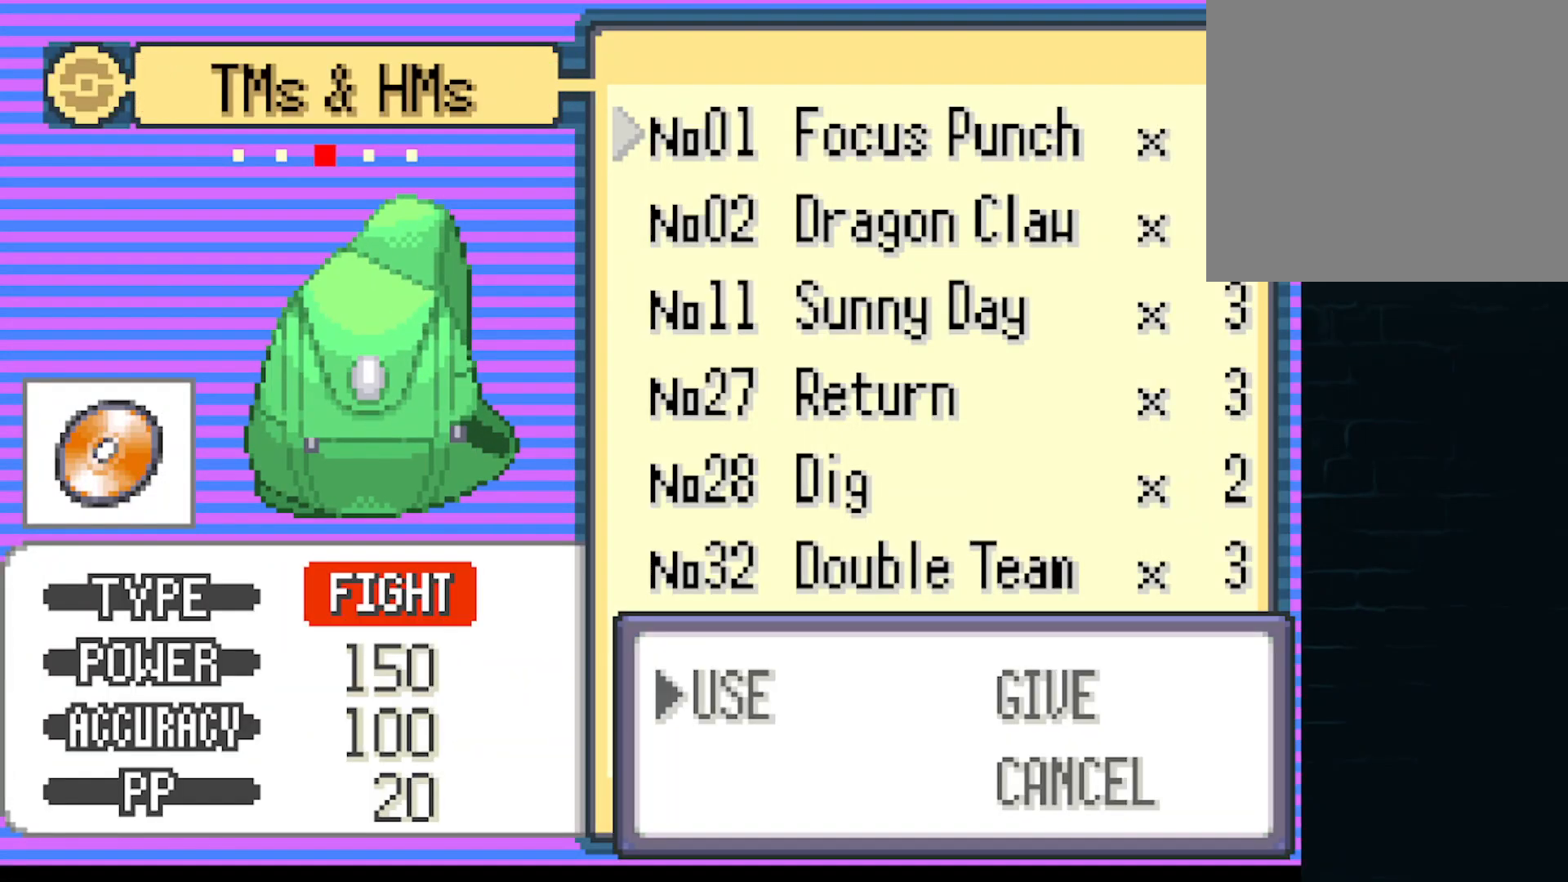
{"buttons": [], "left_stick": "center", "events": [[42, "B", "down"], [167, "B", "up"], [334, "B", "down"], [417, "B", "up"]]}
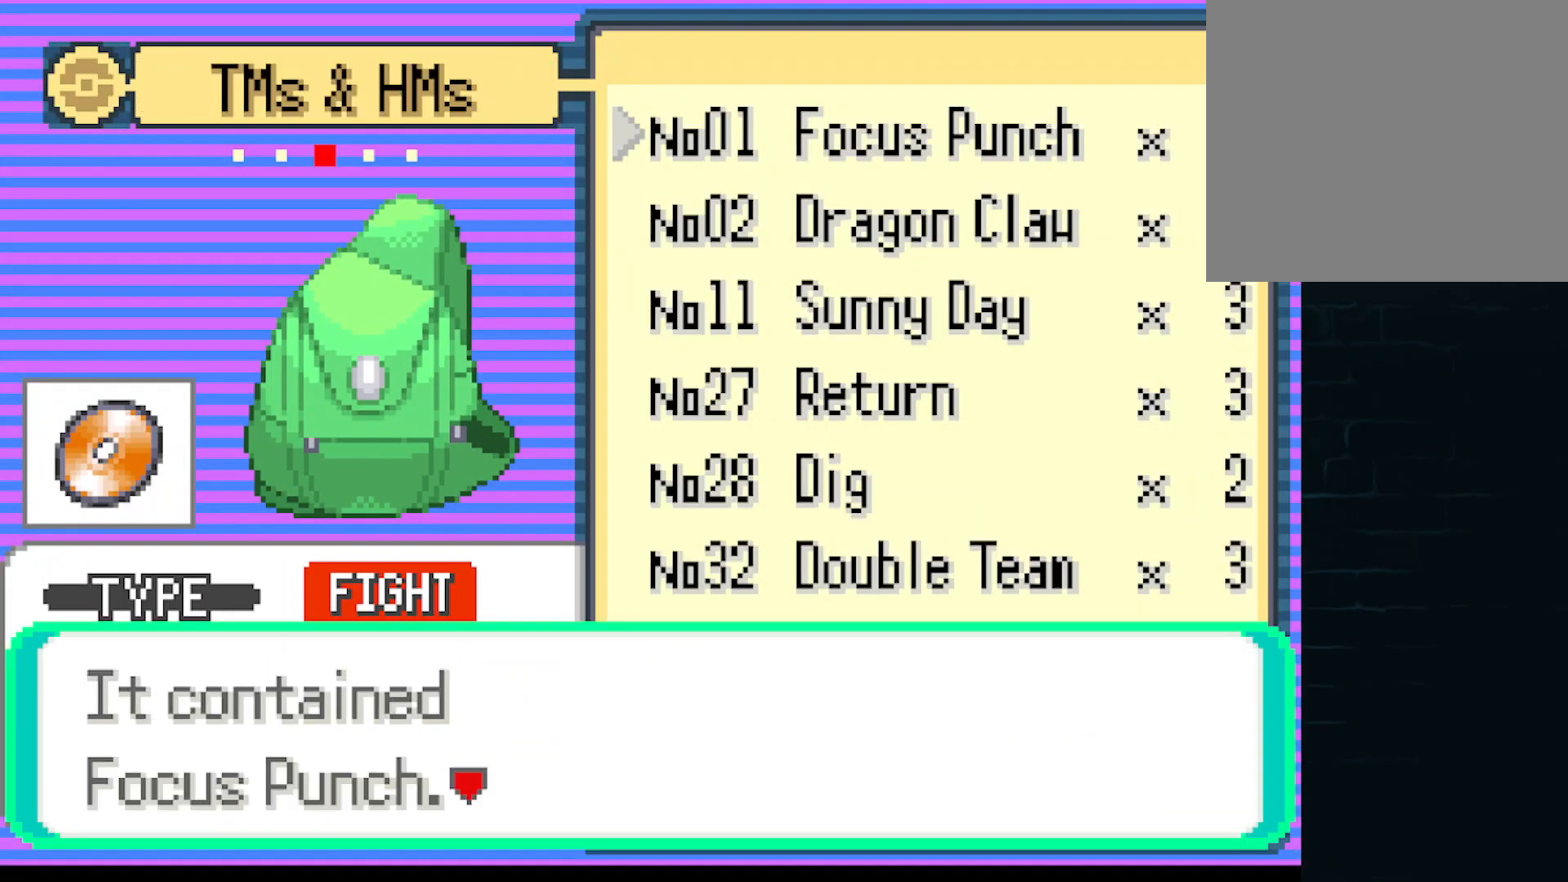
{"buttons": [], "left_stick": "center", "events": [[125, "B", "down"], [251, "B", "up"], [376, "B", "down"], [501, "B", "up"]]}
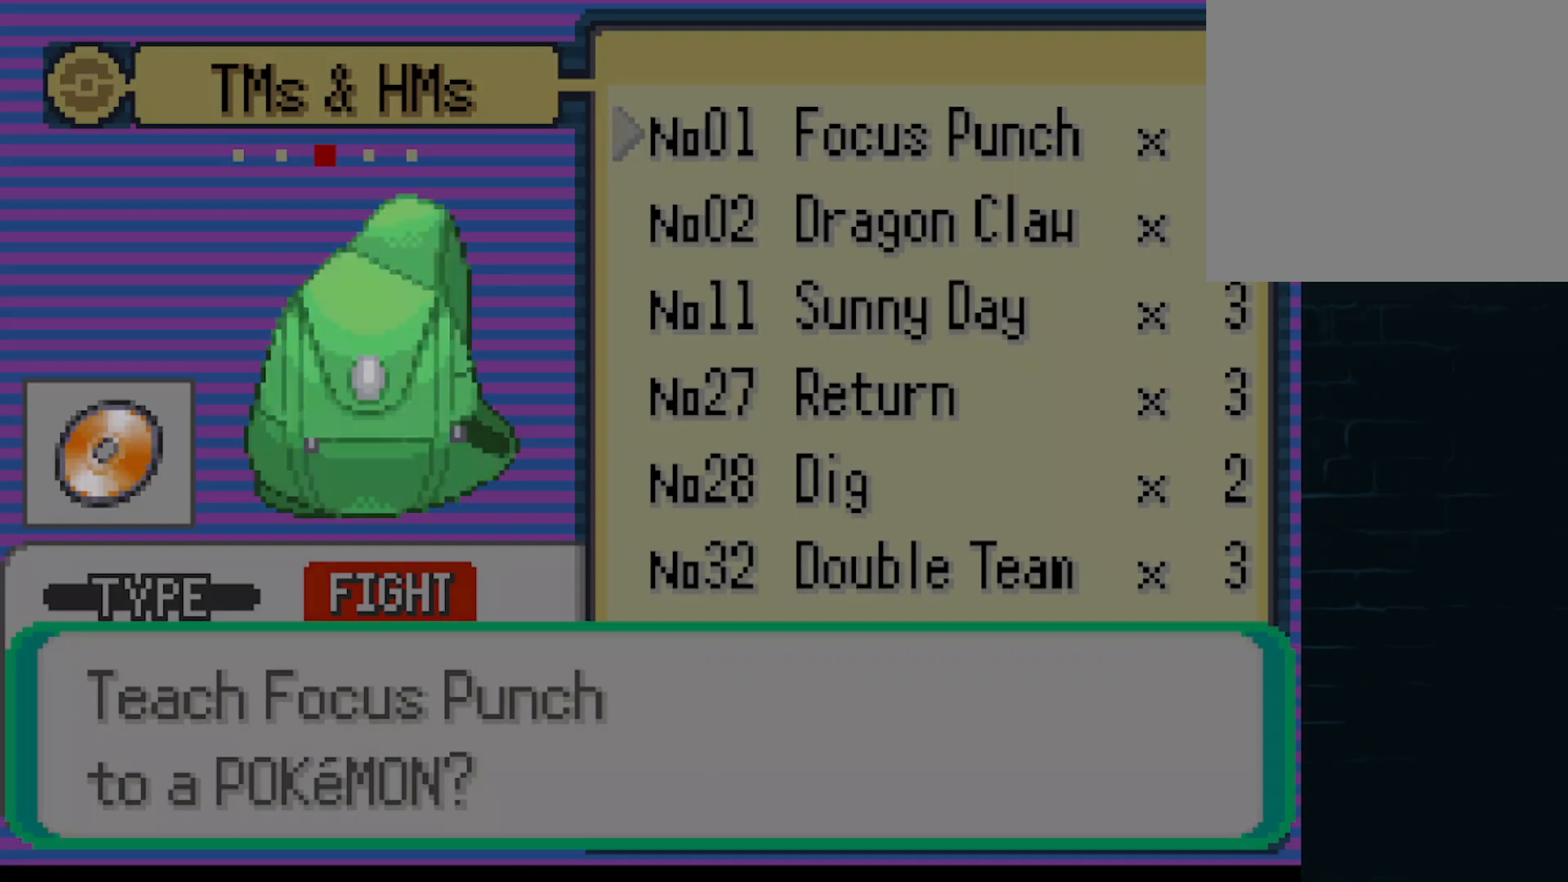
{"buttons": [], "left_stick": "center", "events": []}
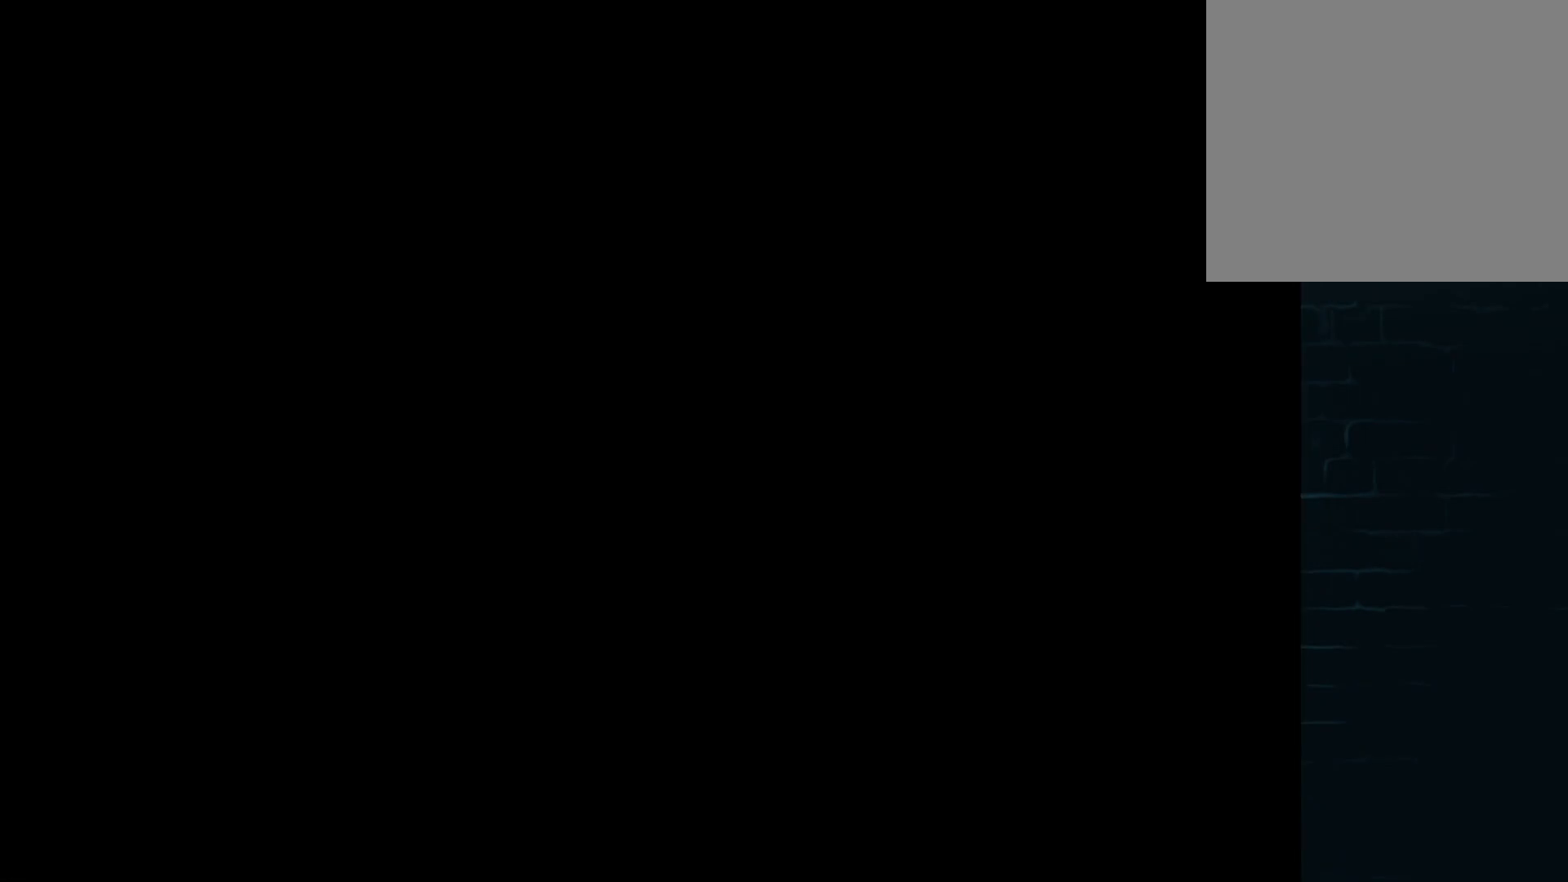
{"buttons": [], "left_stick": "center", "events": []}
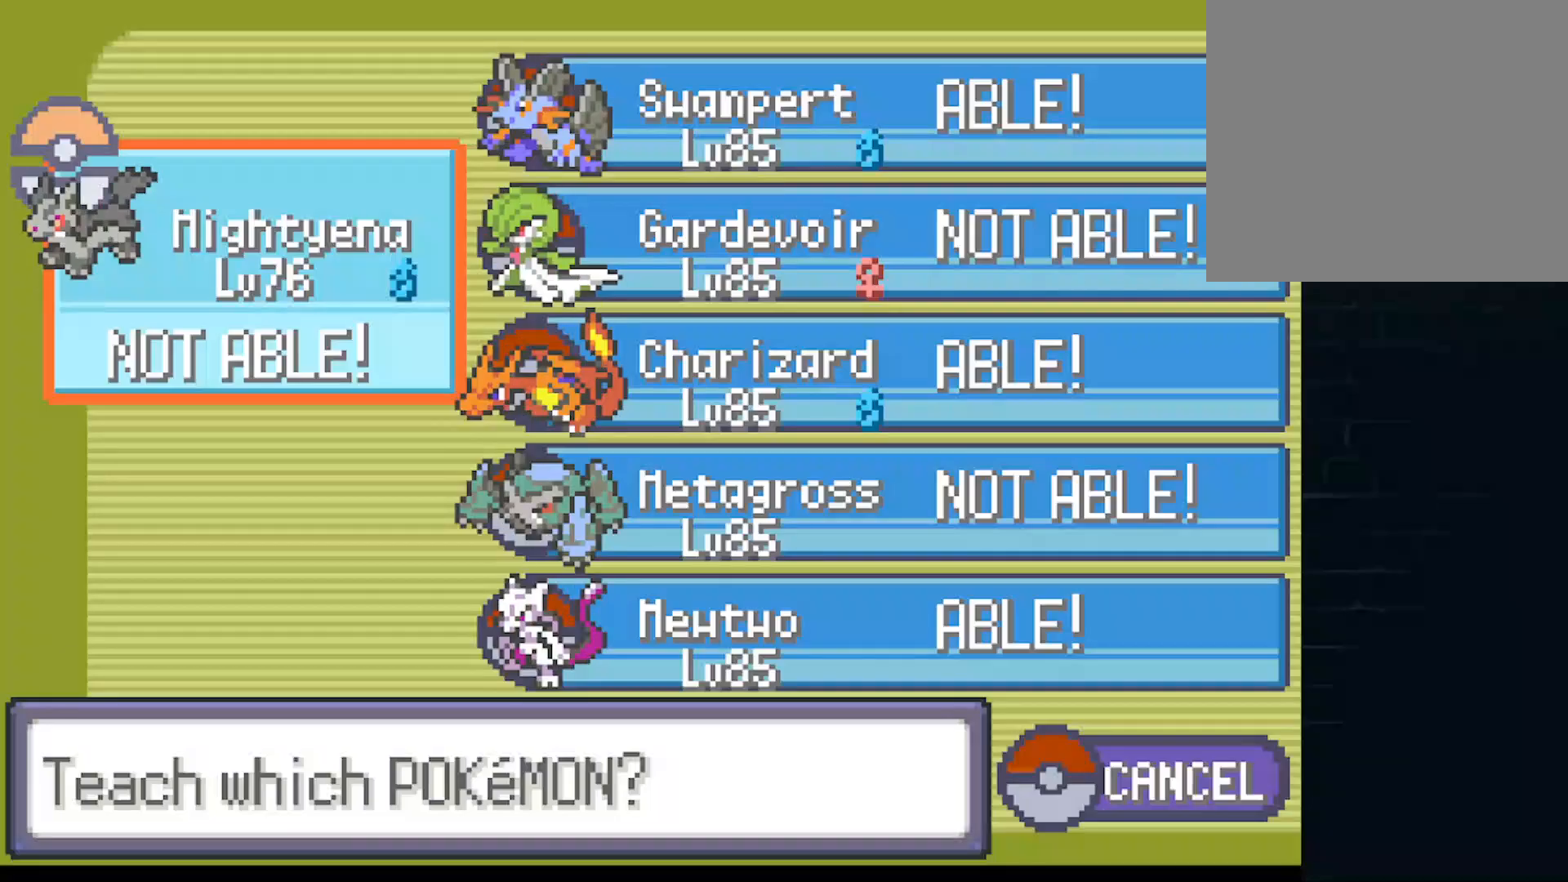
{"buttons": [], "left_stick": "center", "events": []}
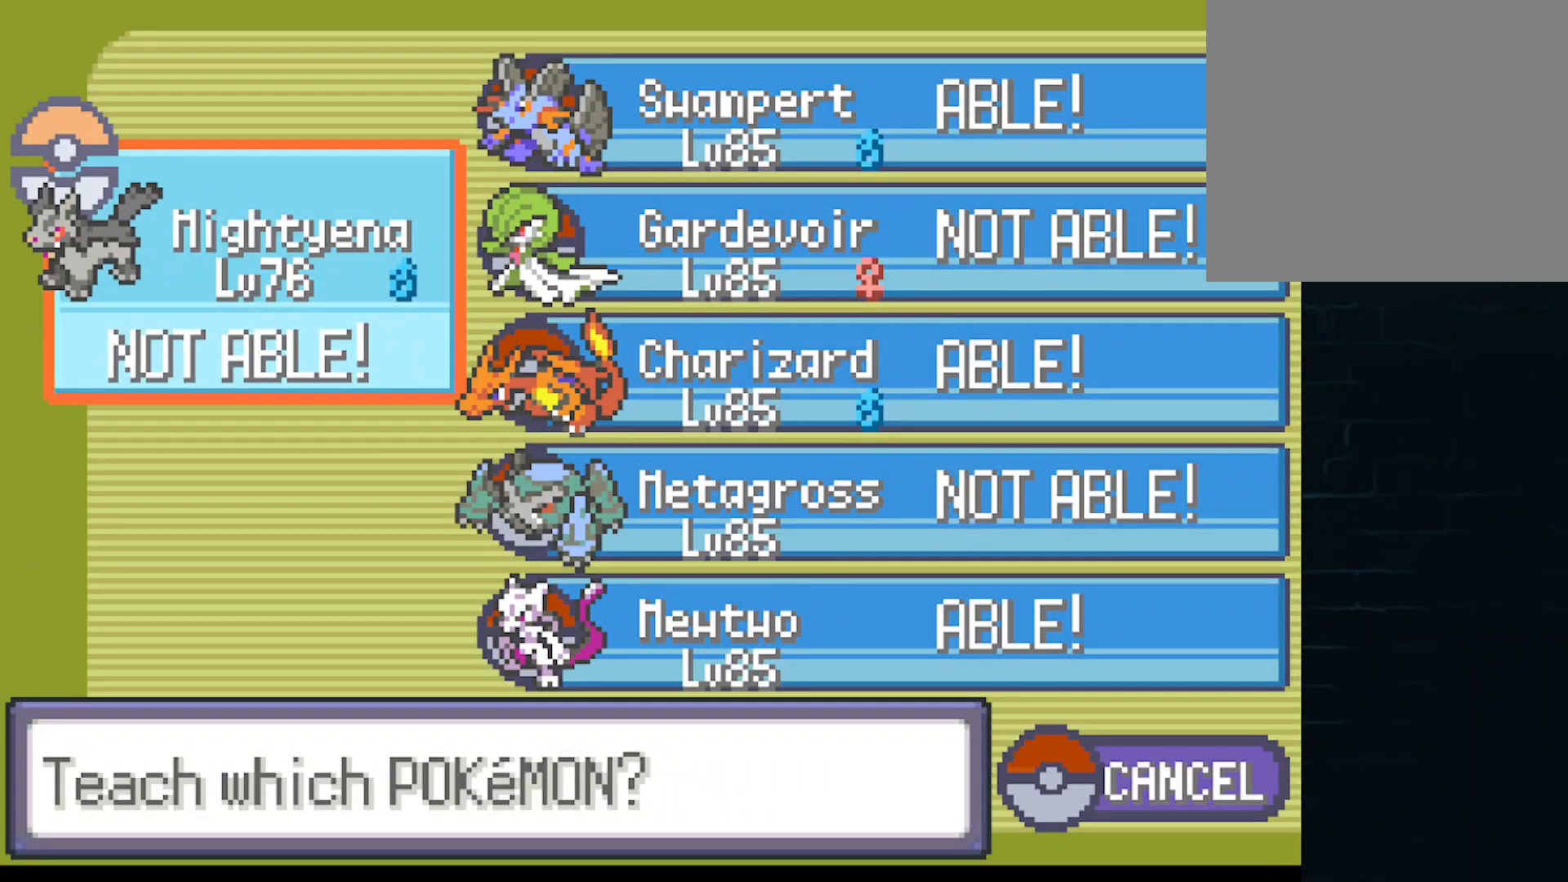
{"buttons": [], "left_stick": "center", "events": [[167, "A", "down"], [334, "A", "up"]]}
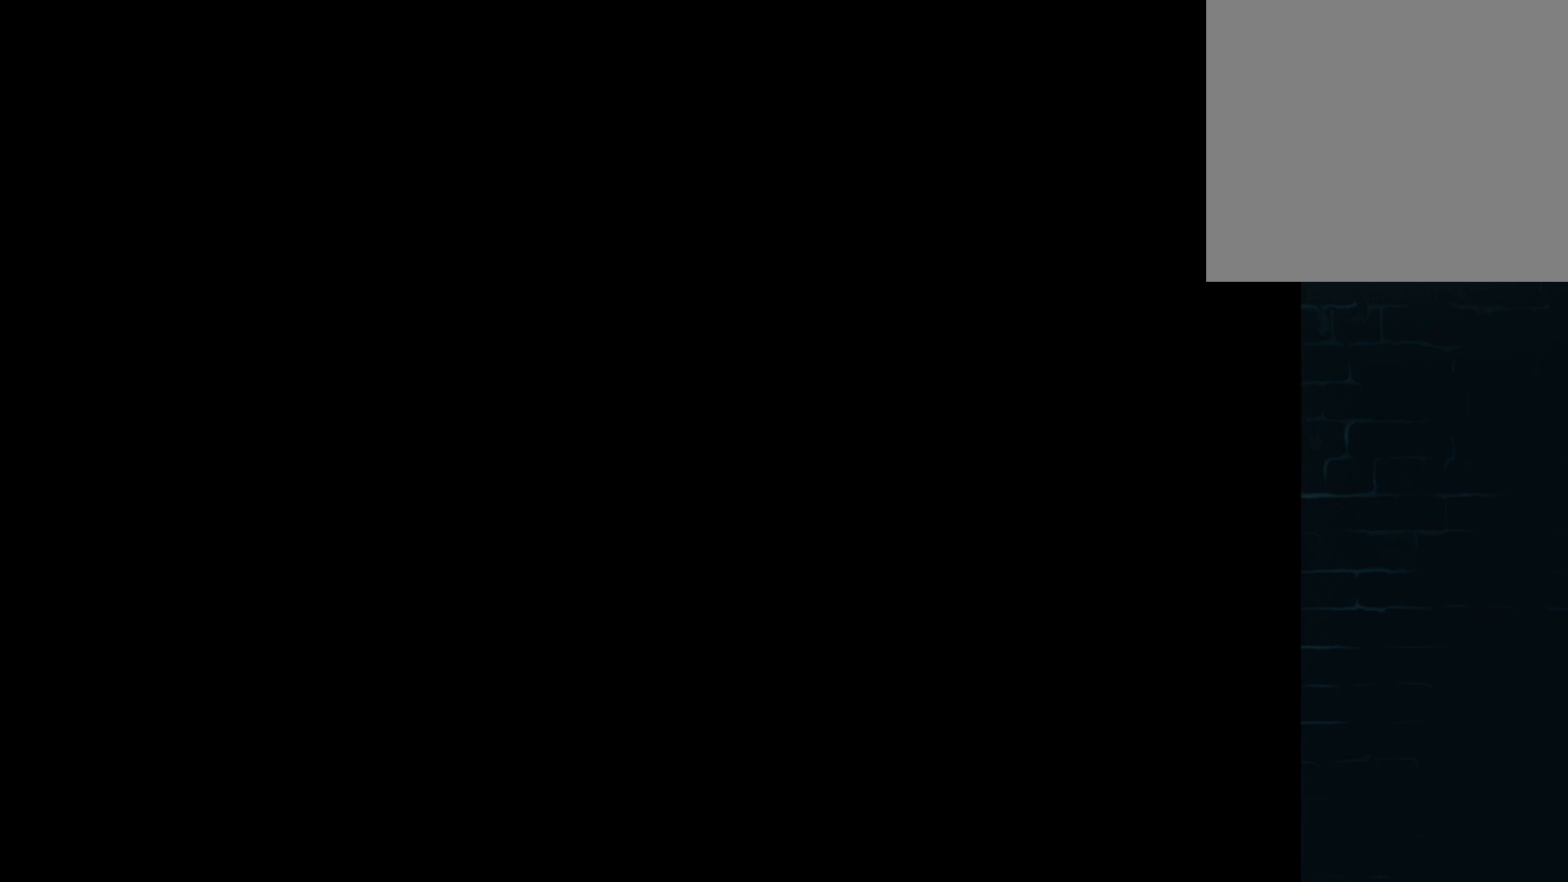
{"buttons": [], "left_stick": "center", "events": []}
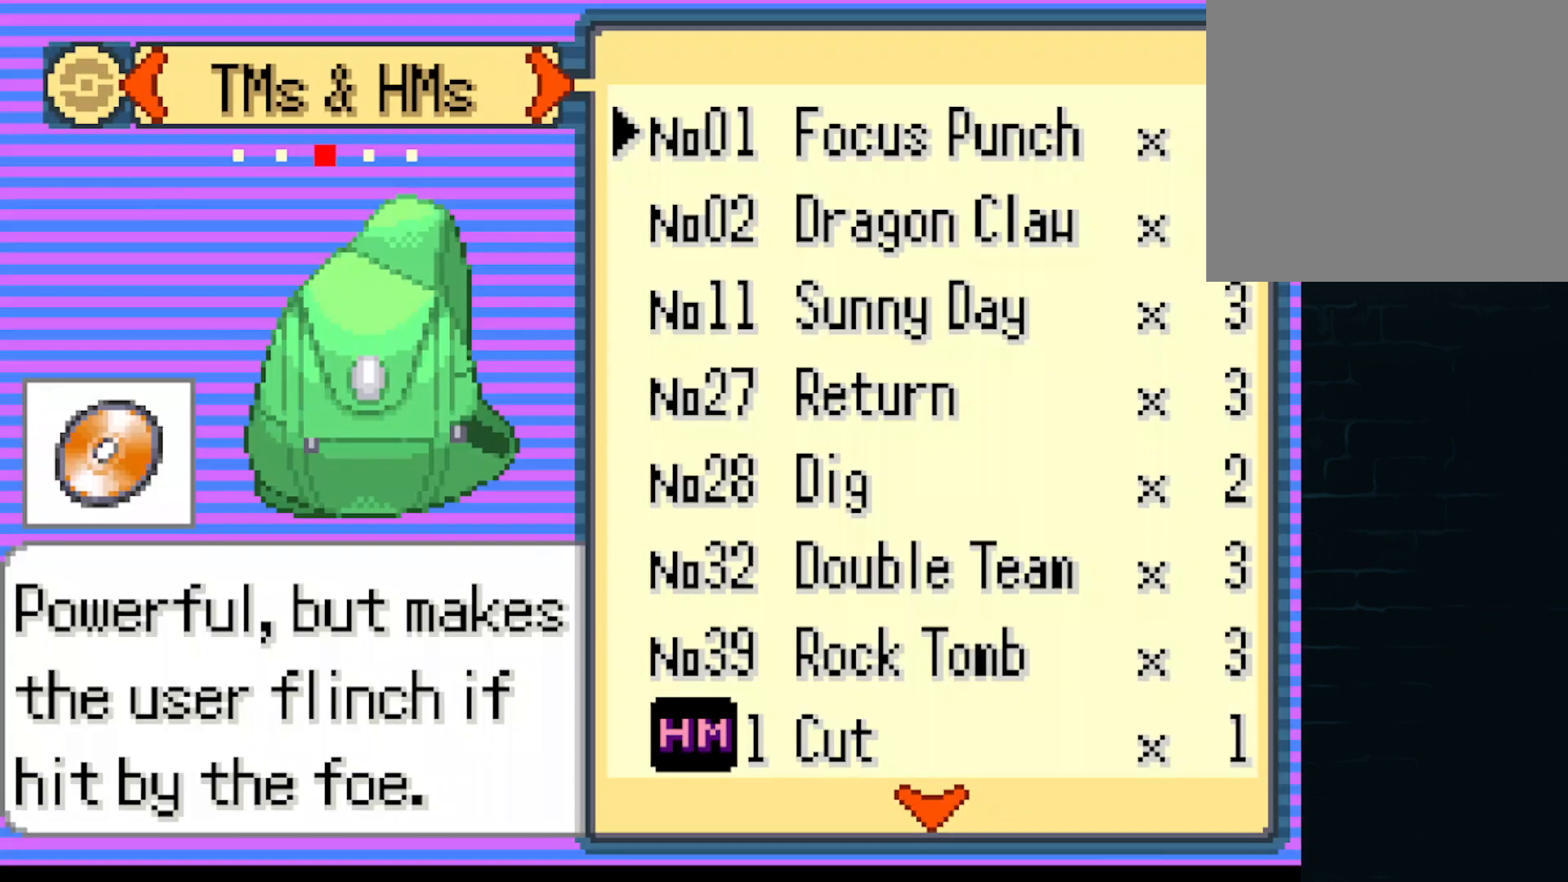
{"buttons": [], "left_stick": "center", "events": []}
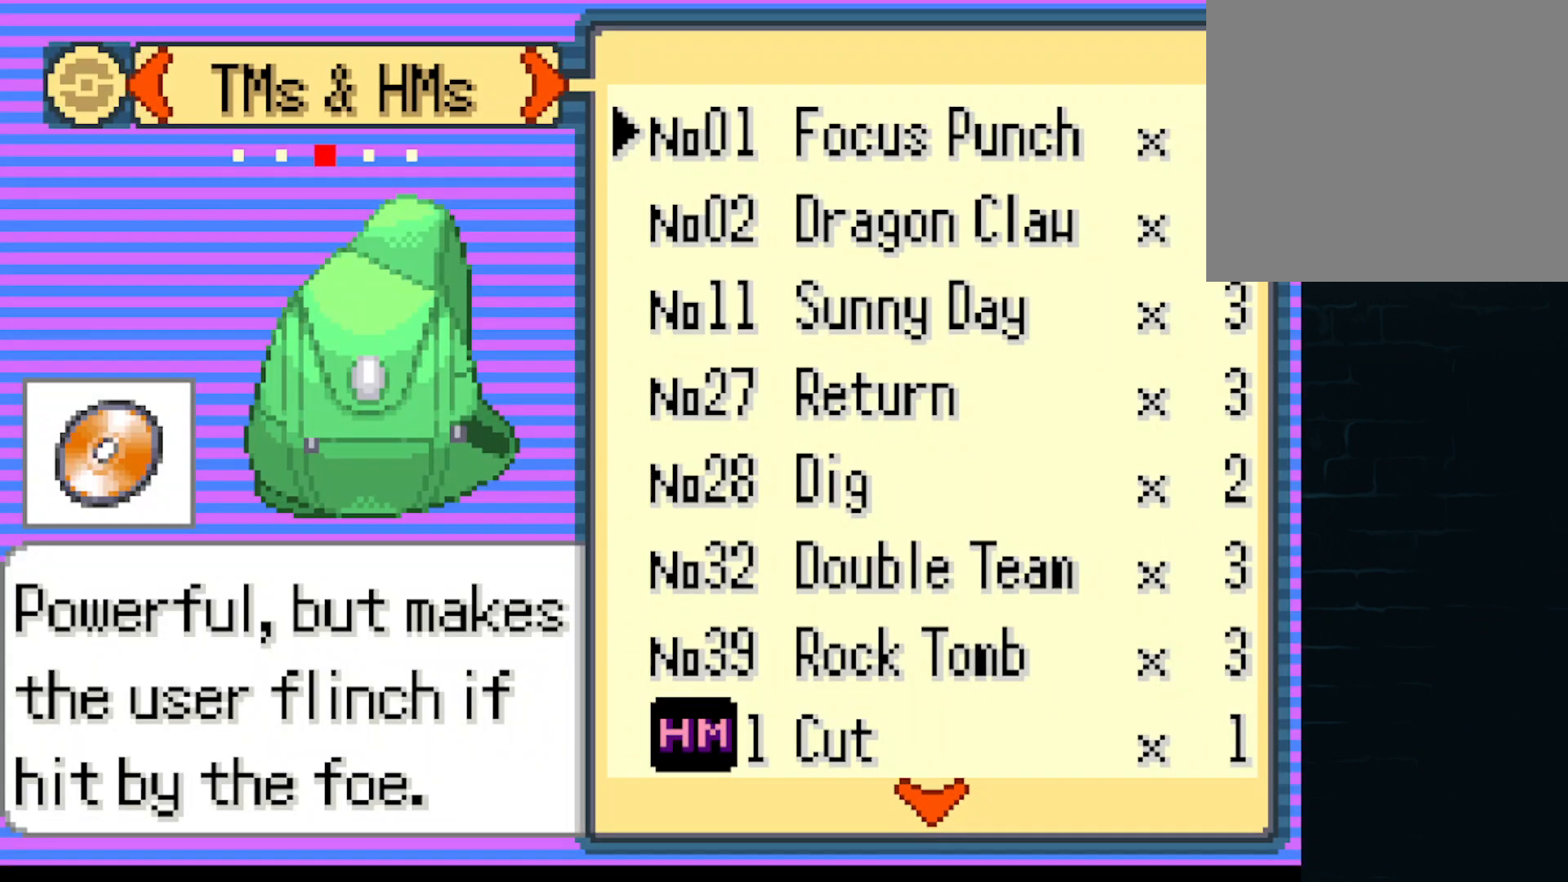
{"buttons": [], "left_stick": "center", "events": []}
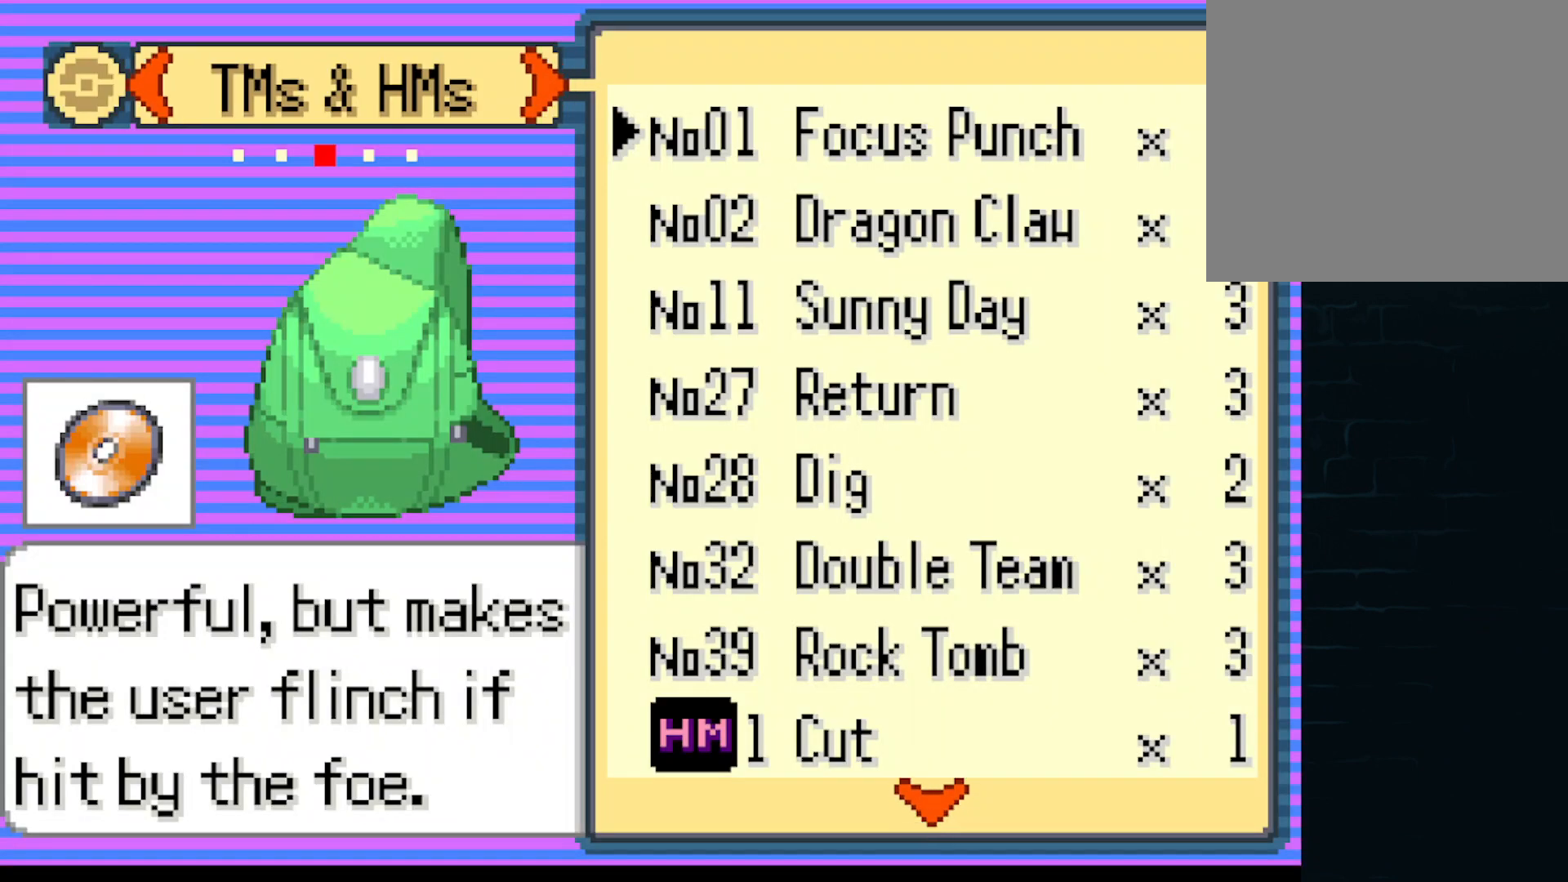
{"buttons": ["A"], "left_stick": "center", "events": [[376, "A", "down"]]}
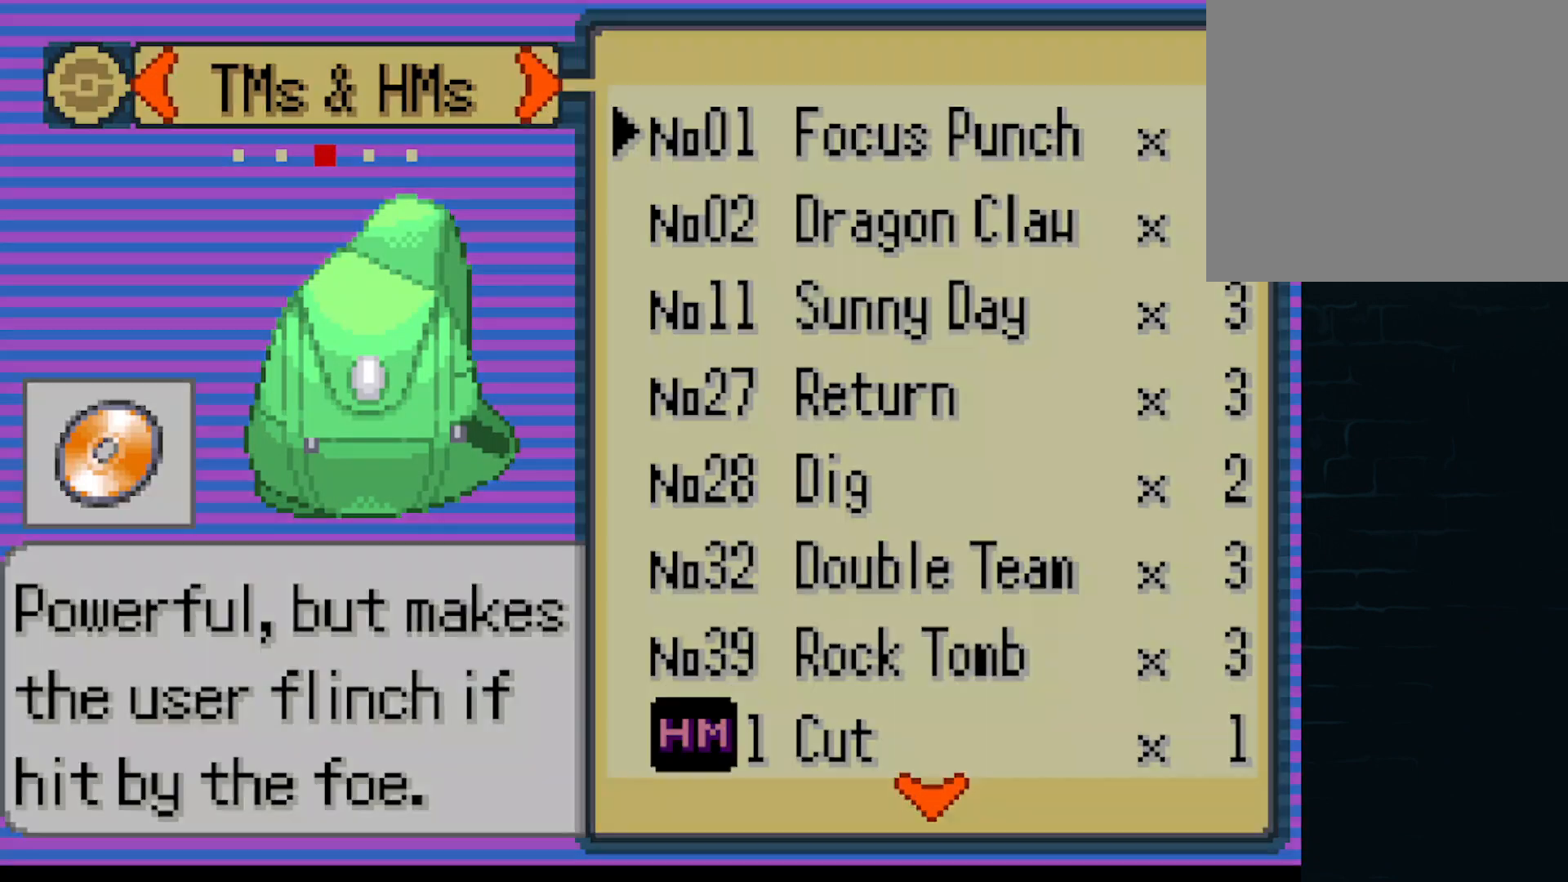
{"buttons": ["A"], "left_stick": "center", "events": [[42, "A", "up"], [208, "A", "down"], [375, "A", "up"], [500, "A", "down"]]}
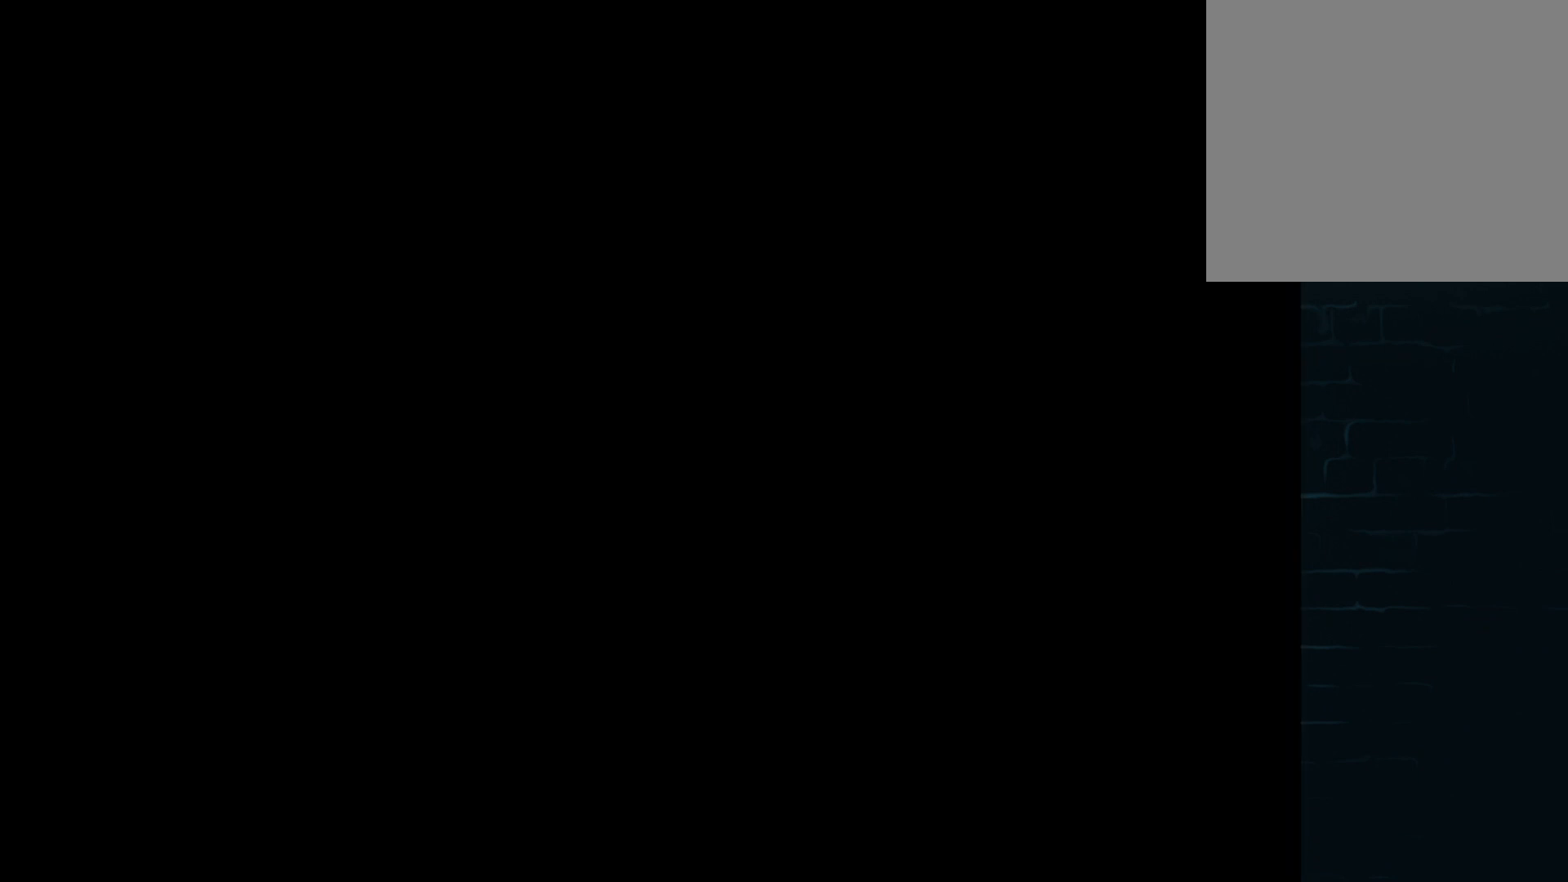
{"buttons": [], "left_stick": "center", "events": [[84, "A", "up"], [251, "A", "down"], [292, "A", "up"]]}
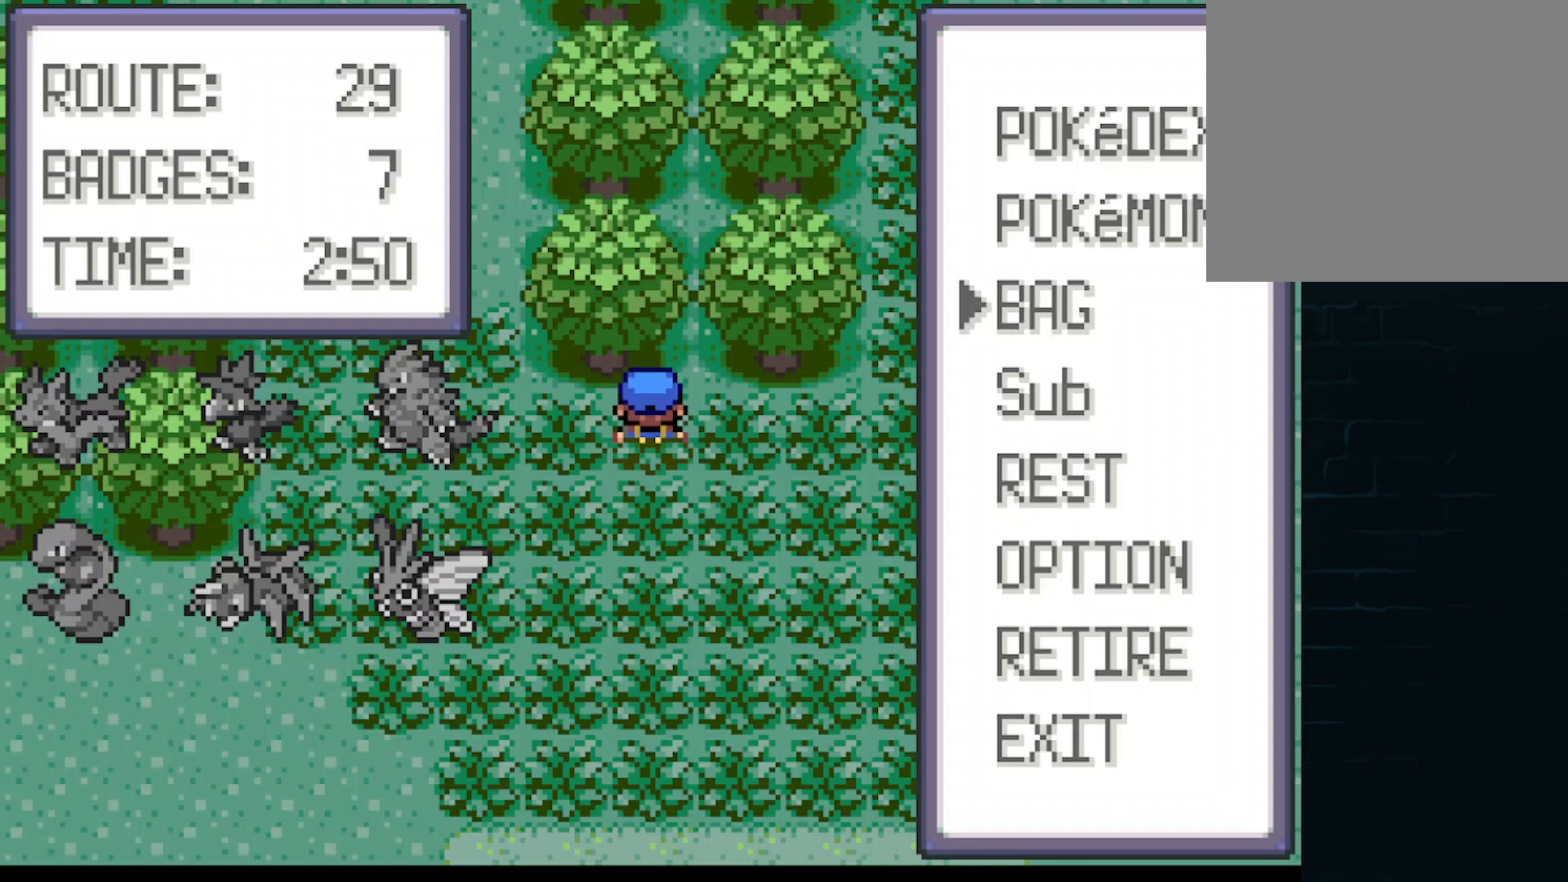
{"buttons": [], "left_stick": "center", "events": []}
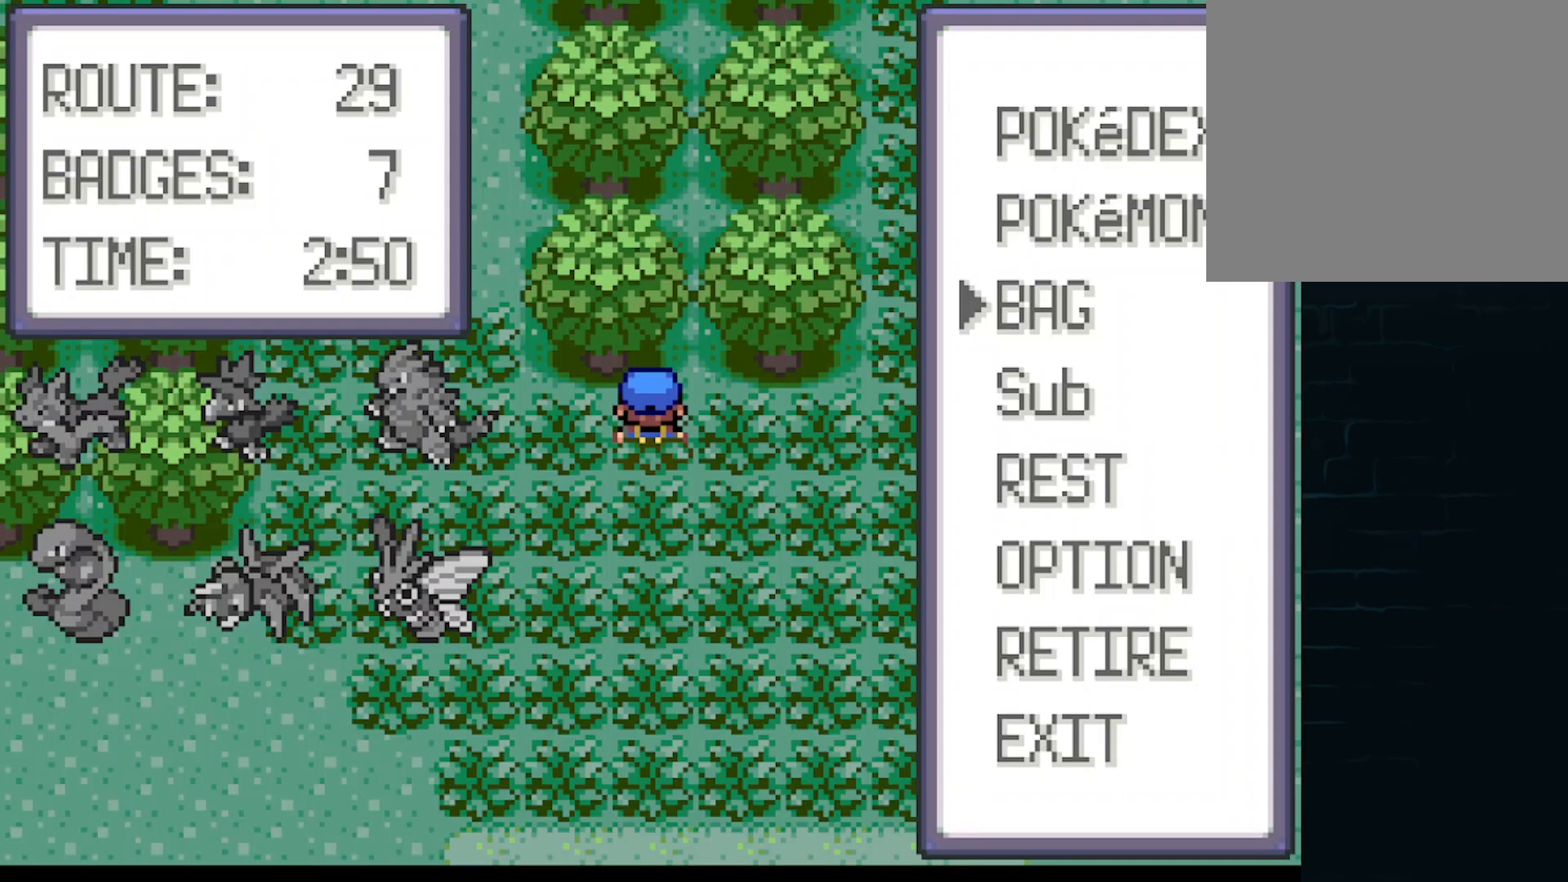
{"buttons": [], "left_stick": "center", "events": [[84, "DPAD_UP", "down"], [209, "DPAD_UP", "up"], [376, "B", "down"], [501, "B", "up"]]}
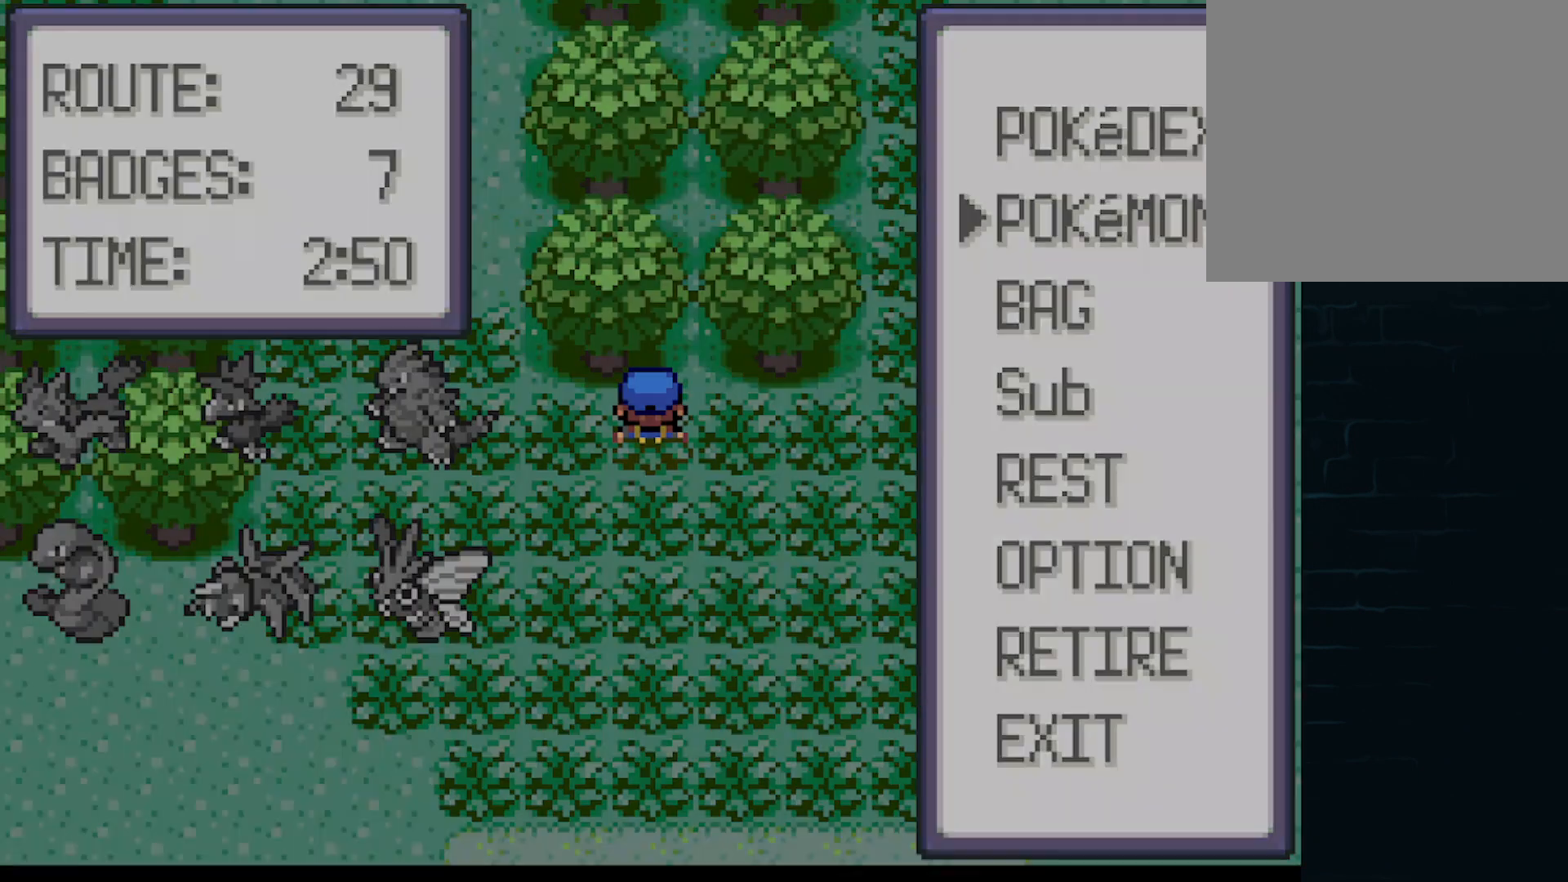
{"buttons": [], "left_stick": "center", "events": []}
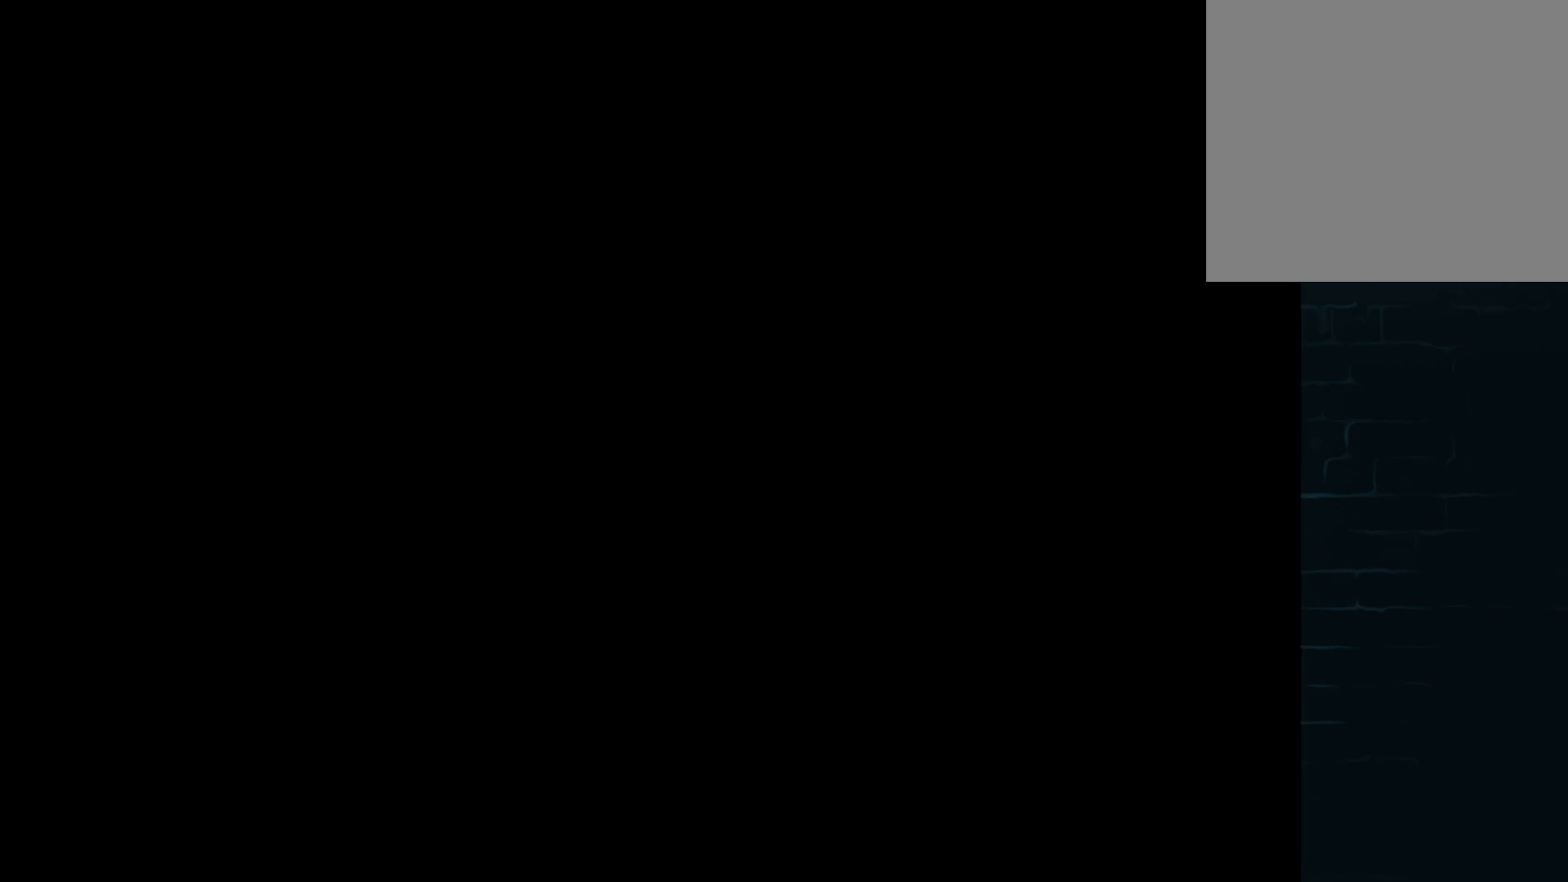
{"buttons": [], "left_stick": "center", "events": []}
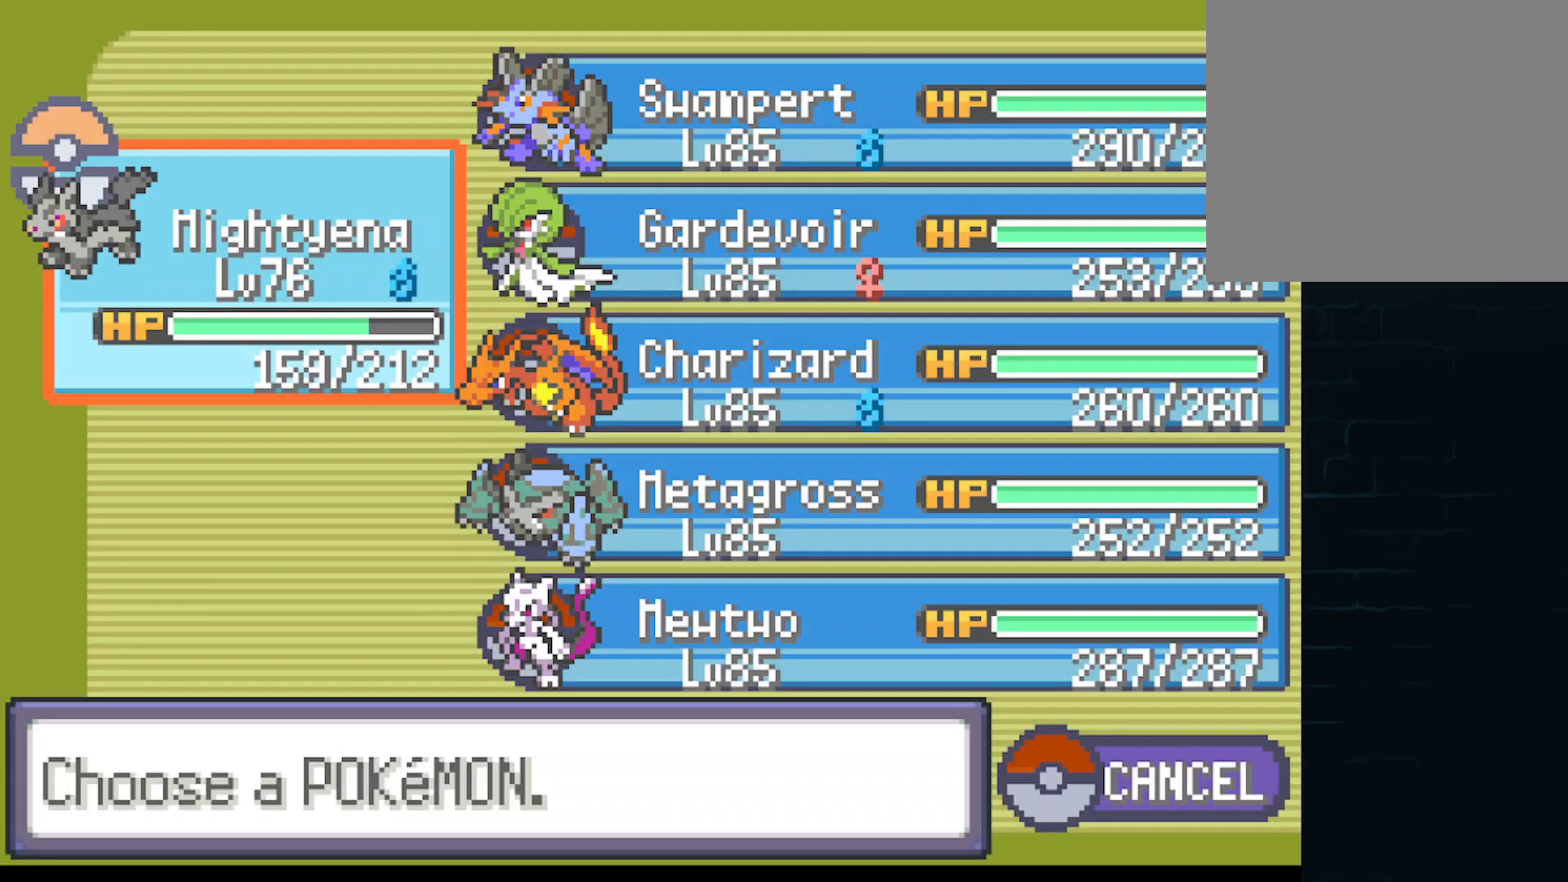
{"buttons": [], "left_stick": "center", "events": [[125, "DPAD_RIGHT", "down"], [250, "DPAD_RIGHT", "up"], [375, "DPAD_DOWN", "down"], [500, "DPAD_DOWN", "up"]]}